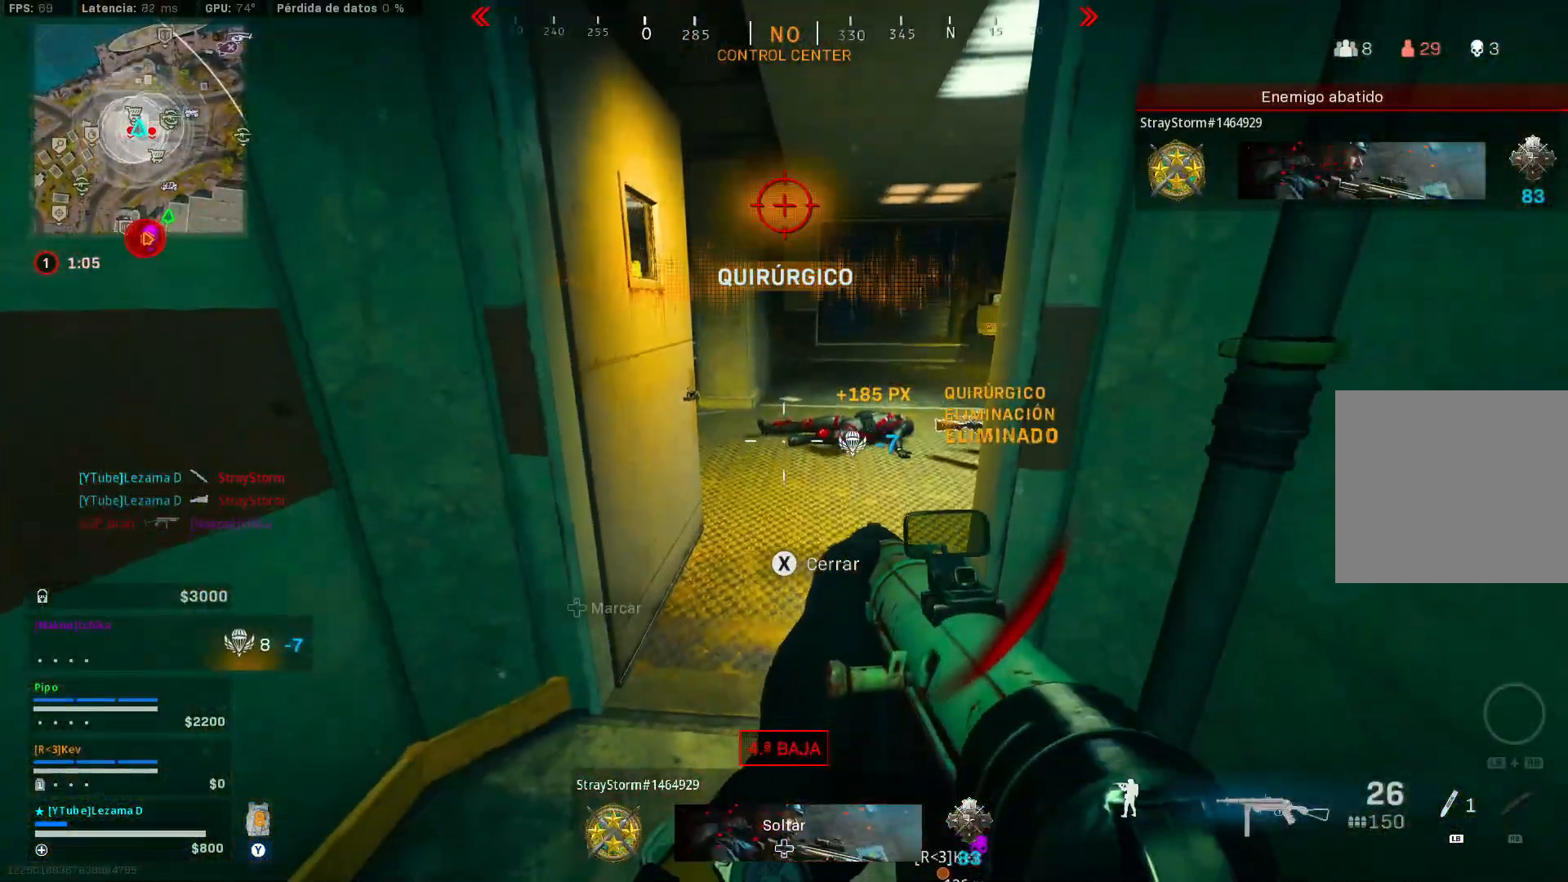
Gameplay with a controller (Xbox layout); each line is a JSON object with the inputs held at the frame after it. "events" lists button and stick changes between this image and that frame as [ms after this image, input, new state], when the widget could be followed in between.
{"buttons": [], "left_stick": "up", "right_stick": "left", "events": [[167, "left_stick", "up"], [417, "right_stick", "left"]]}
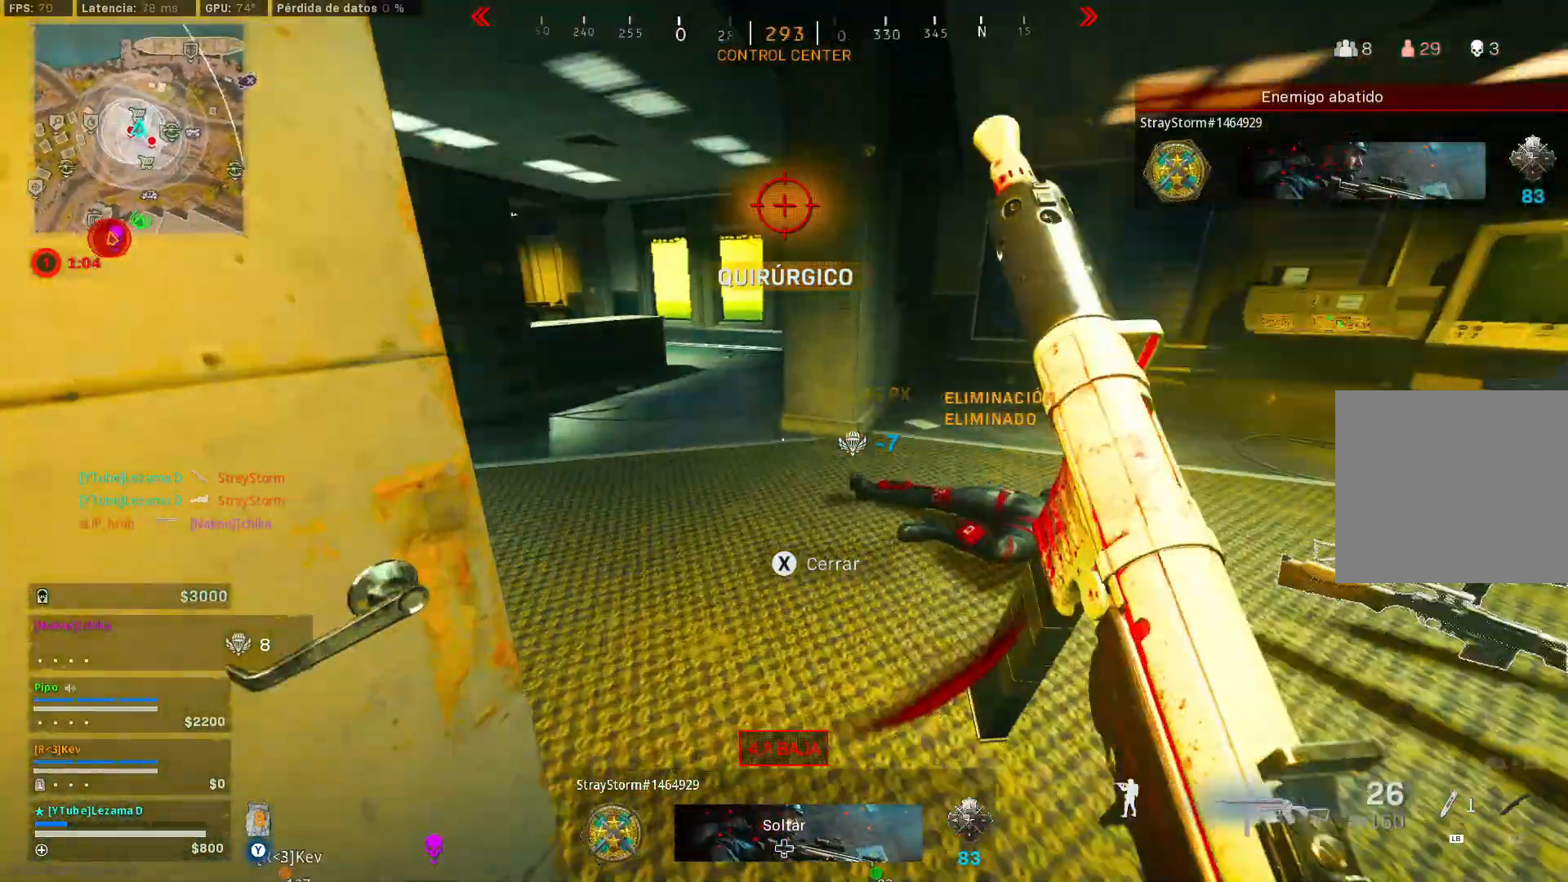
{"buttons": [], "left_stick": "up", "right_stick": "left", "events": []}
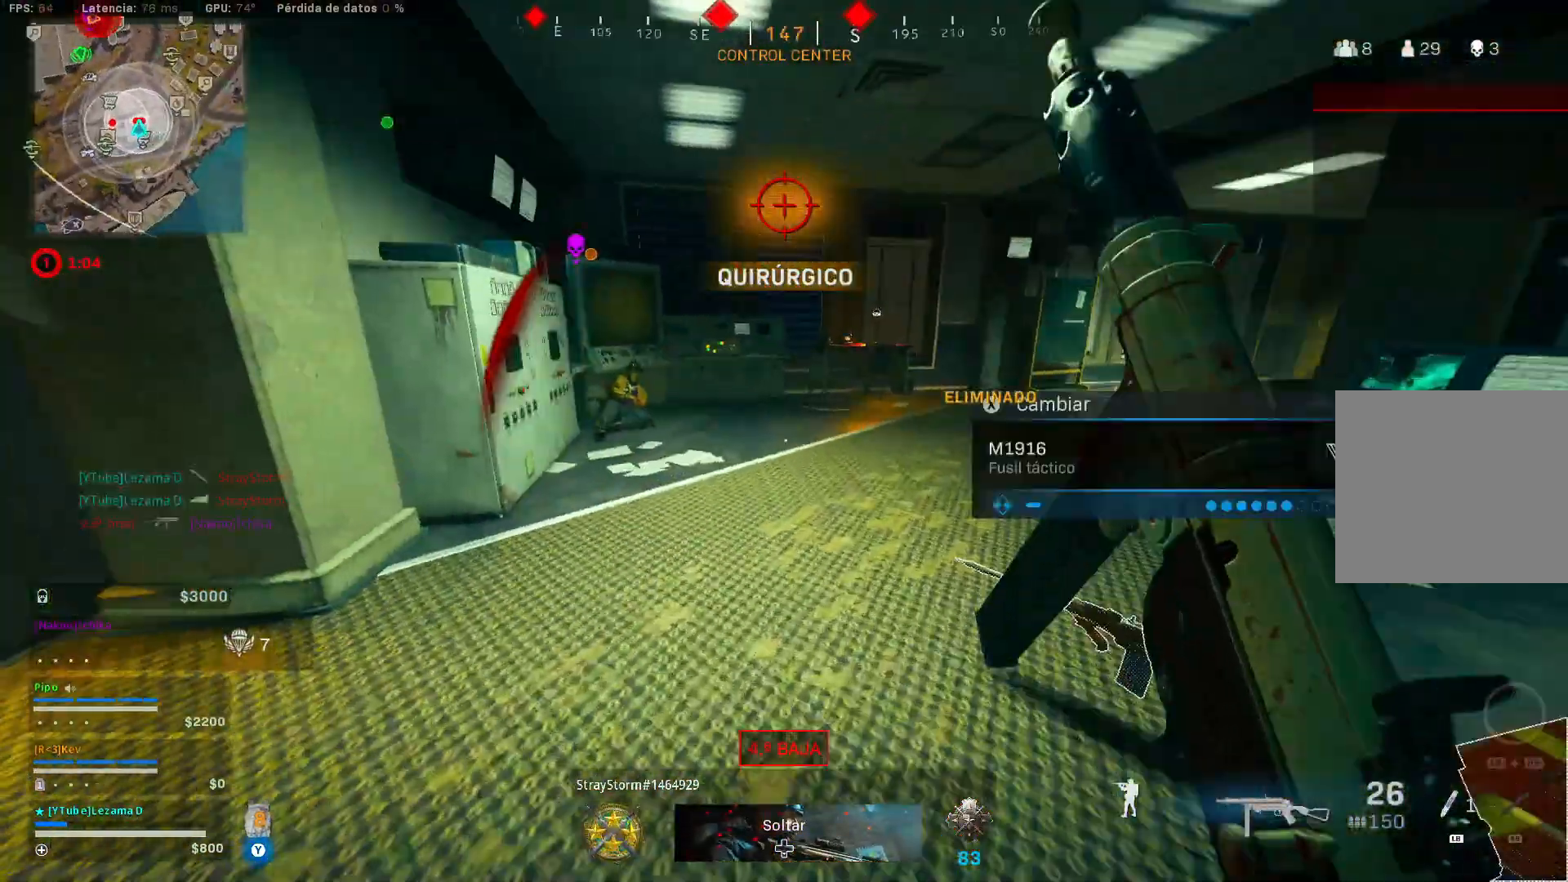
{"buttons": ["L2"], "left_stick": "down", "right_stick": "left", "events": [[100, "right_stick", "center"], [217, "right_stick", "right"], [300, "right_stick", "down-left"], [317, "left_stick", "left"], [367, "right_stick", "left"], [417, "L2", "down"], [417, "left_stick", "down"]]}
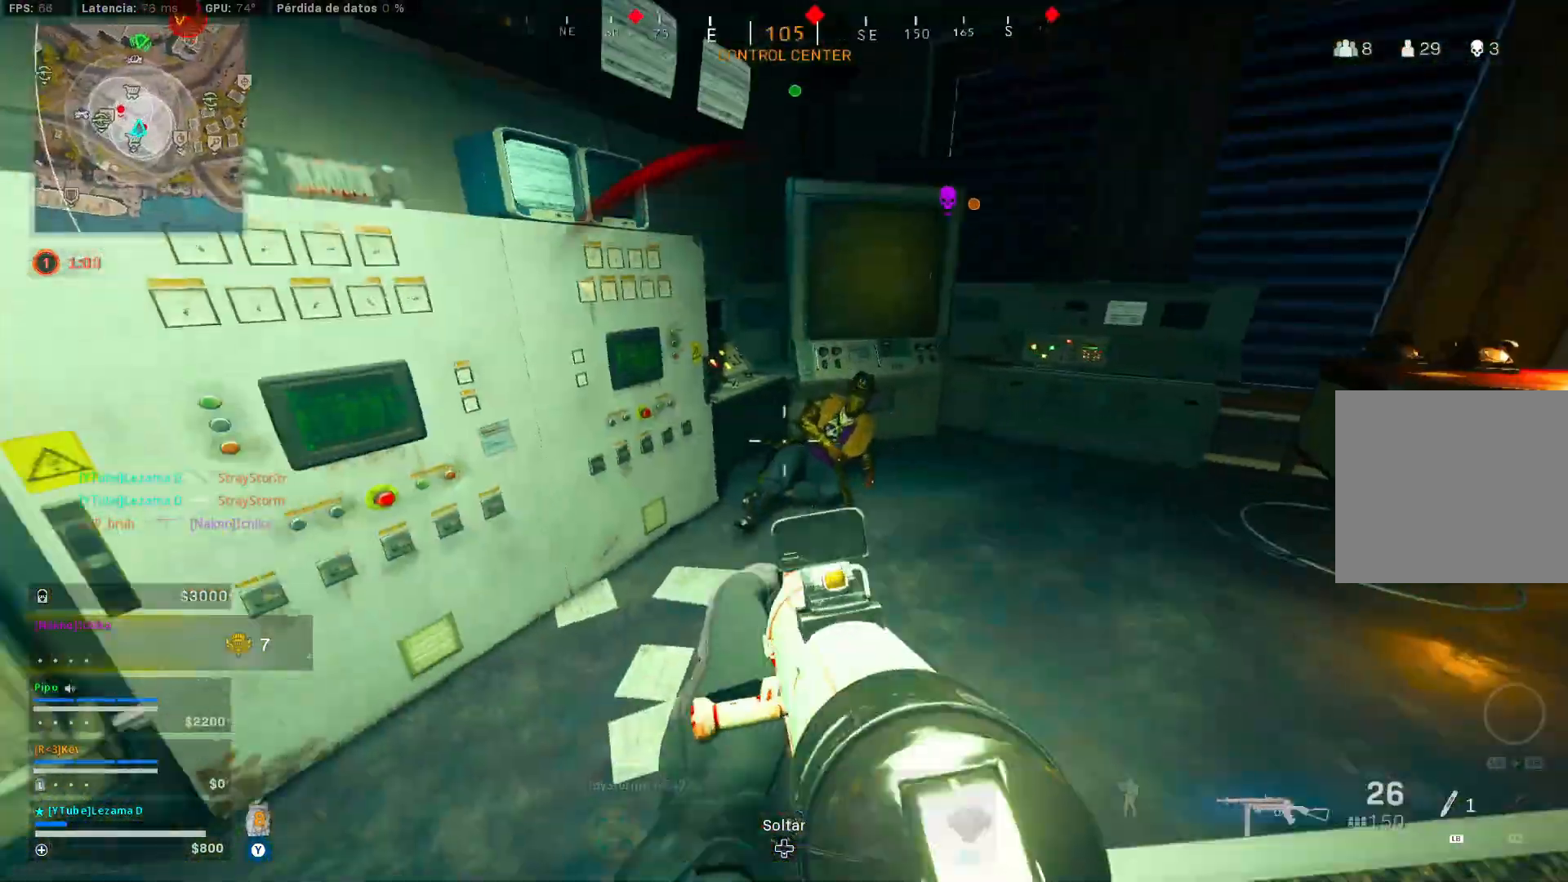
{"buttons": ["A", "L2", "R2"], "left_stick": "down-left", "right_stick": "center", "events": [[50, "R2", "down"], [50, "right_stick", "up-right"], [350, "R3", "down"], [400, "left_stick", "down-left"], [417, "right_stick", "center"], [450, "R3", "up"], [500, "A", "down"]]}
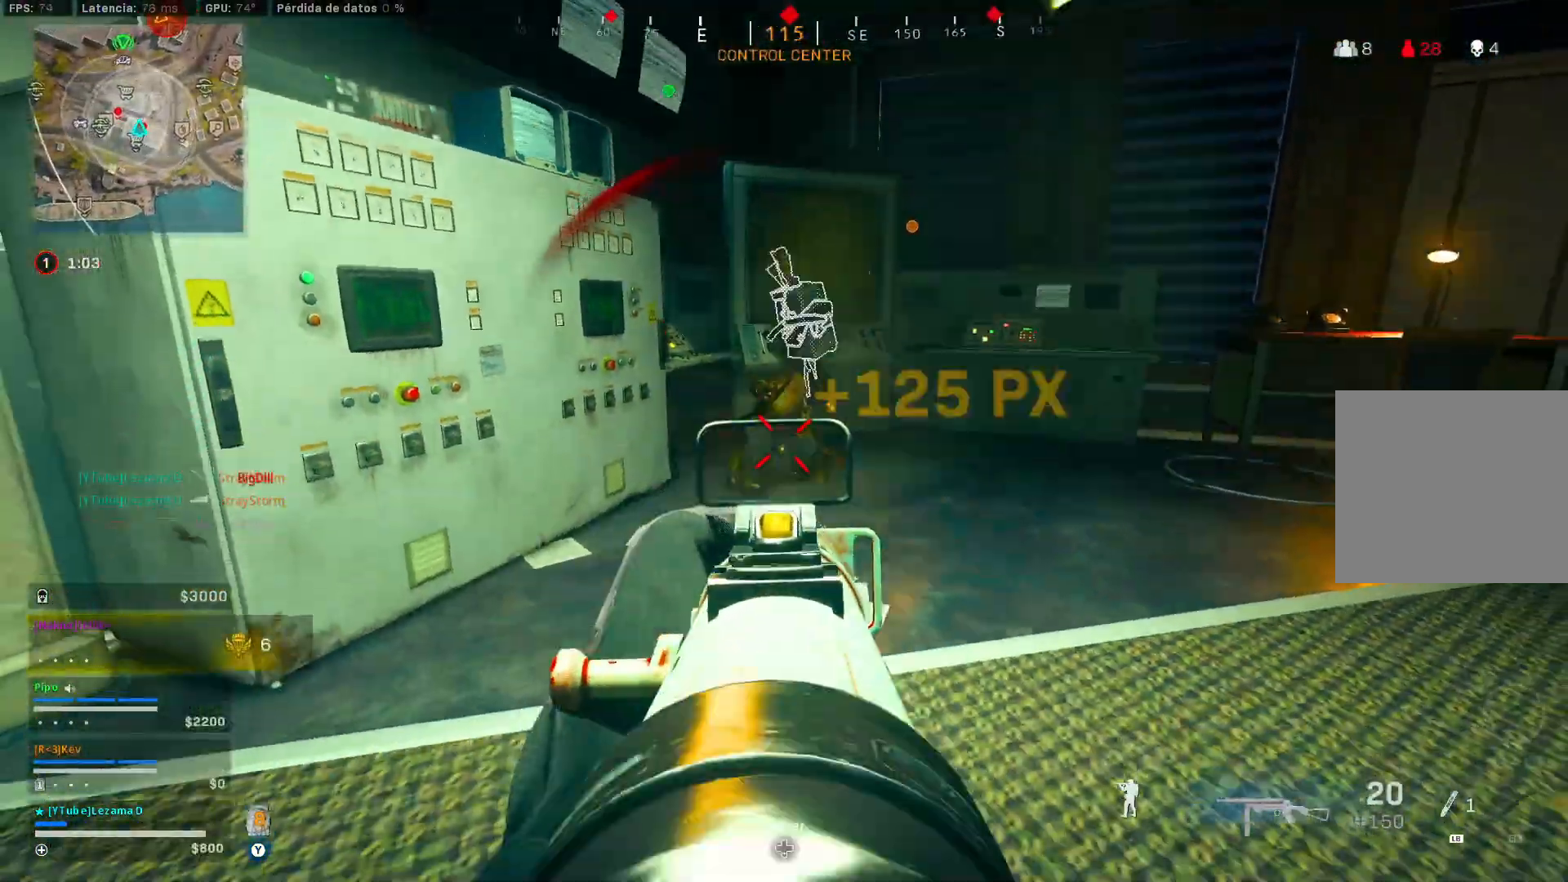
{"buttons": ["Y"], "left_stick": "left", "right_stick": "down-left", "events": [[100, "A", "up"], [167, "right_stick", "down-right"], [367, "L2", "up"], [367, "R2", "up"], [367, "right_stick", "down-left"], [450, "Y", "down"], [450, "left_stick", "left"]]}
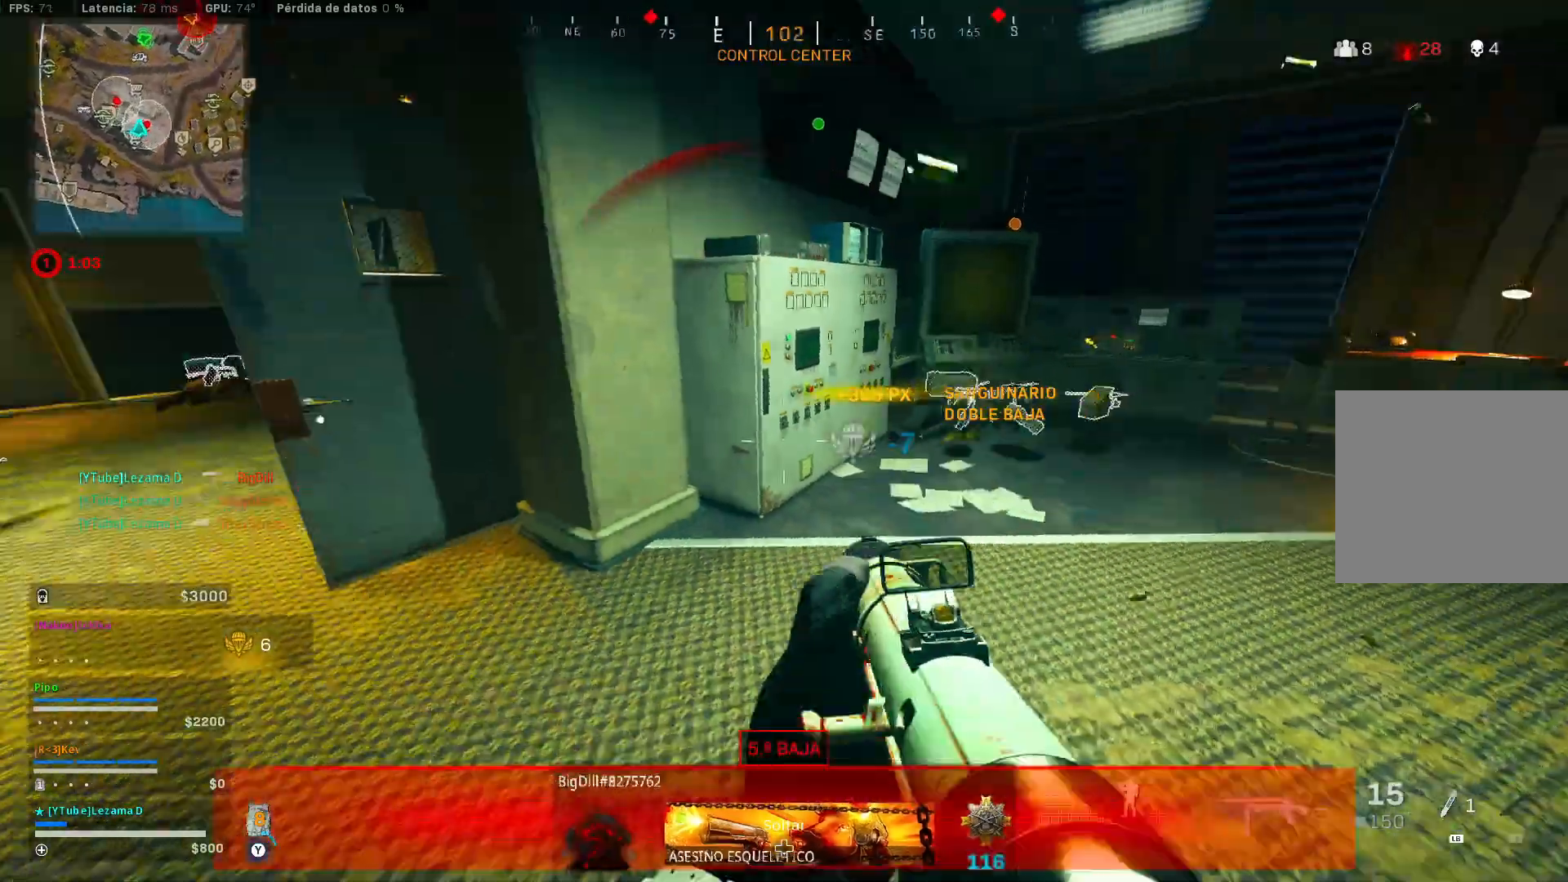
{"buttons": ["Y"], "left_stick": "up-left", "right_stick": "right", "events": [[17, "left_stick", "up-left"], [17, "right_stick", "up-left"], [117, "right_stick", "up-right"], [167, "right_stick", "center"], [367, "right_stick", "right"]]}
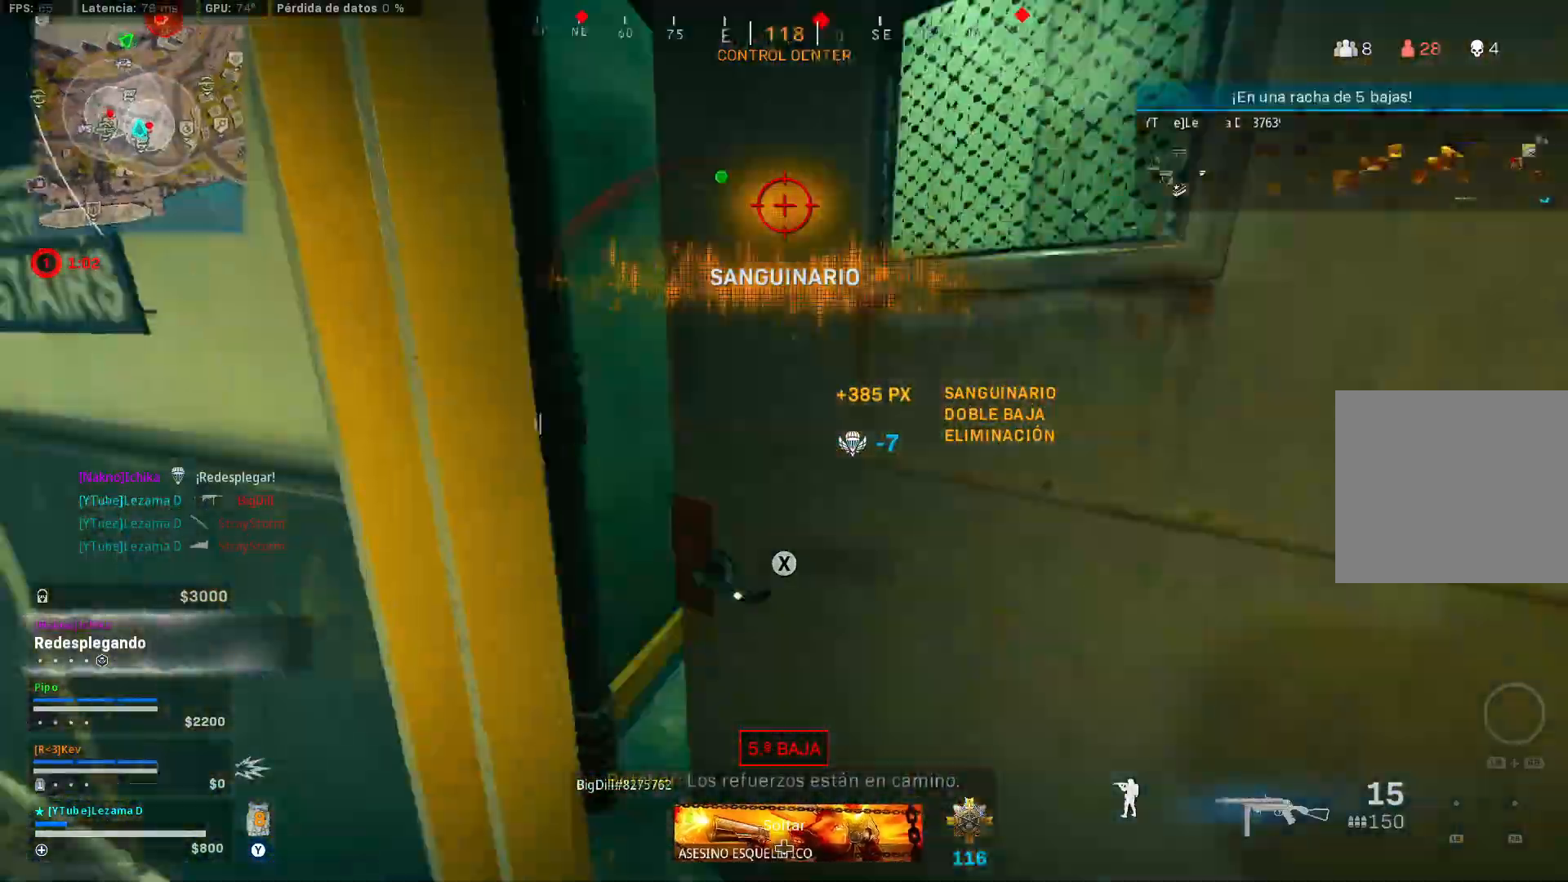
{"buttons": ["Y"], "left_stick": "up", "right_stick": "down-left", "events": [[17, "left_stick", "down-left"], [100, "left_stick", "down-right"], [217, "left_stick", "up-right"], [267, "right_stick", "down-left"], [367, "left_stick", "up"], [400, "right_stick", "up-left"], [500, "right_stick", "down-left"]]}
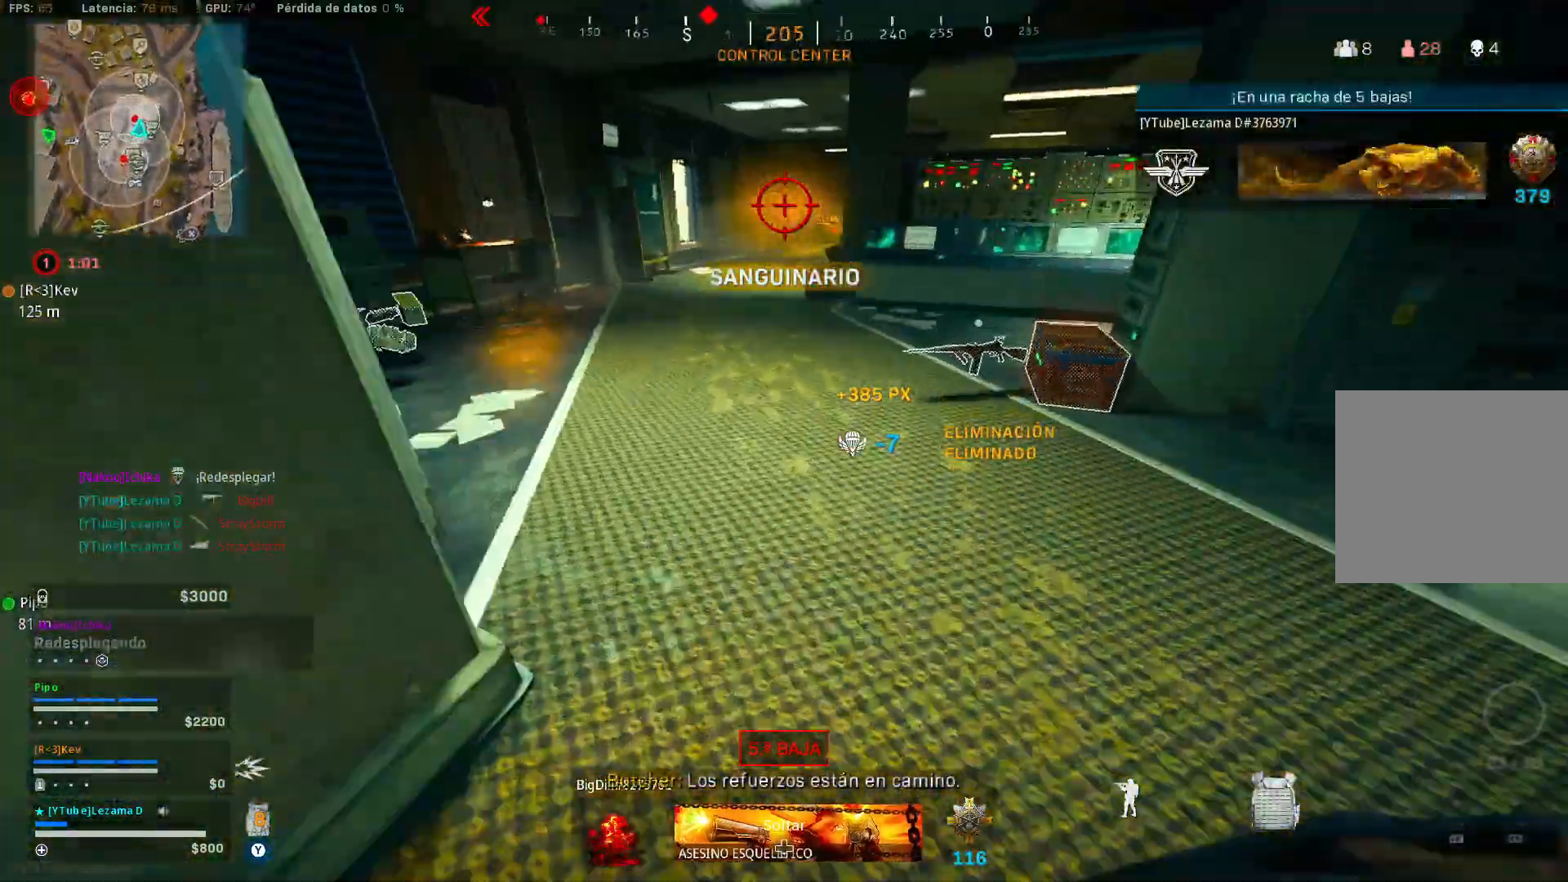
{"buttons": ["Y", "R3"], "left_stick": "up-left", "right_stick": "up-left", "events": [[167, "right_stick", "up-left"], [267, "R3", "down"], [267, "right_stick", "center"], [367, "R3", "up"], [417, "left_stick", "up-left"], [467, "R3", "down"], [467, "right_stick", "up-left"]]}
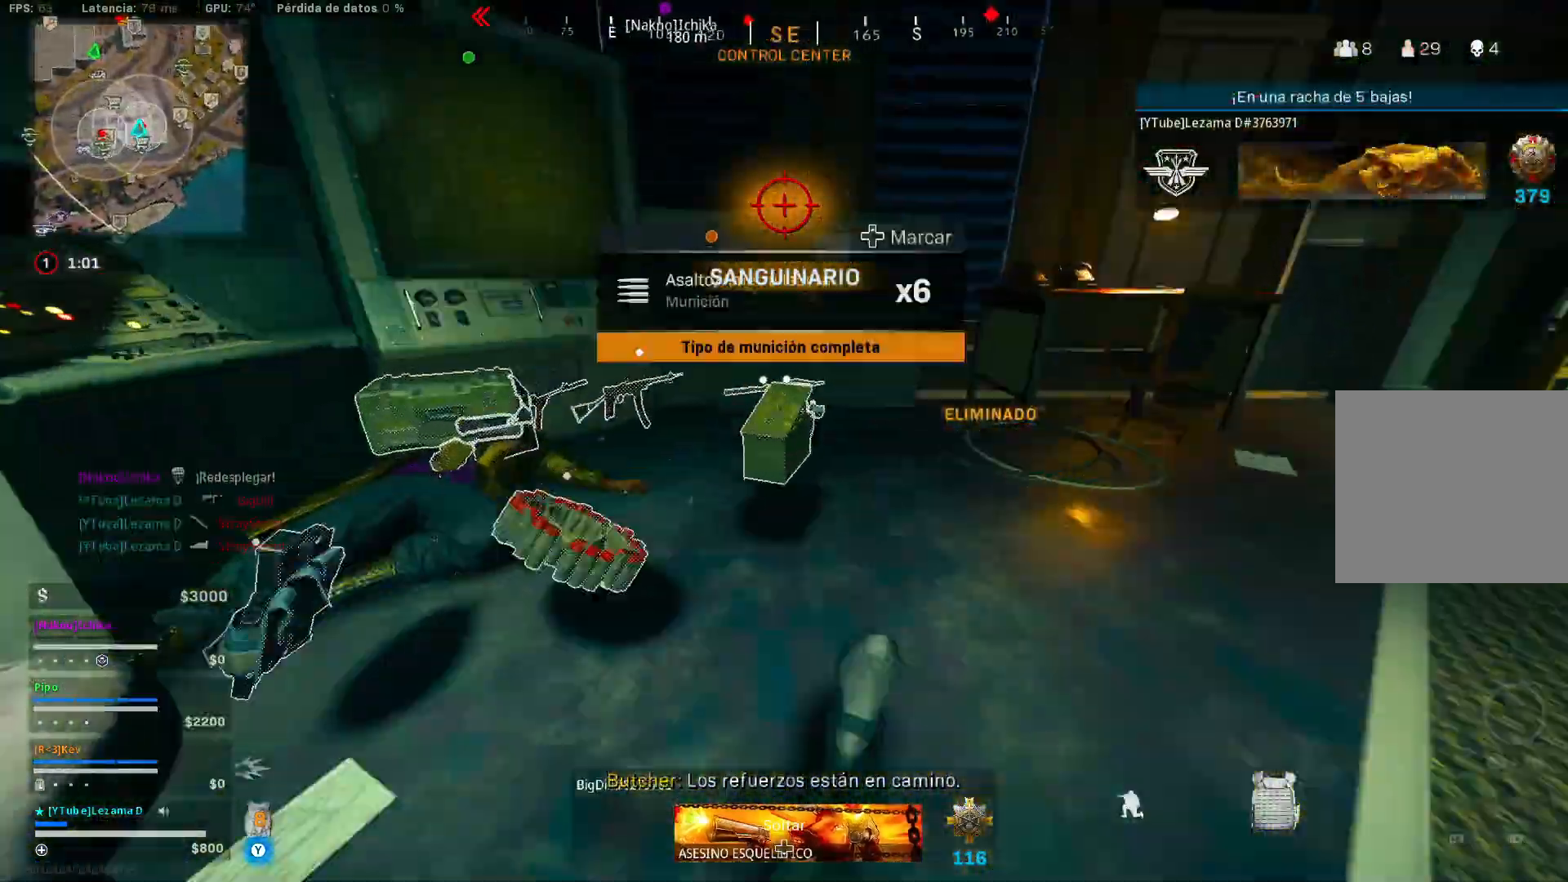
{"buttons": [], "left_stick": "center", "right_stick": "center", "events": [[67, "R3", "up"], [100, "A", "down"], [100, "right_stick", "down-left"], [167, "A", "up"], [317, "left_stick", "down-left"], [350, "right_stick", "center"], [450, "Y", "up"], [467, "left_stick", "center"]]}
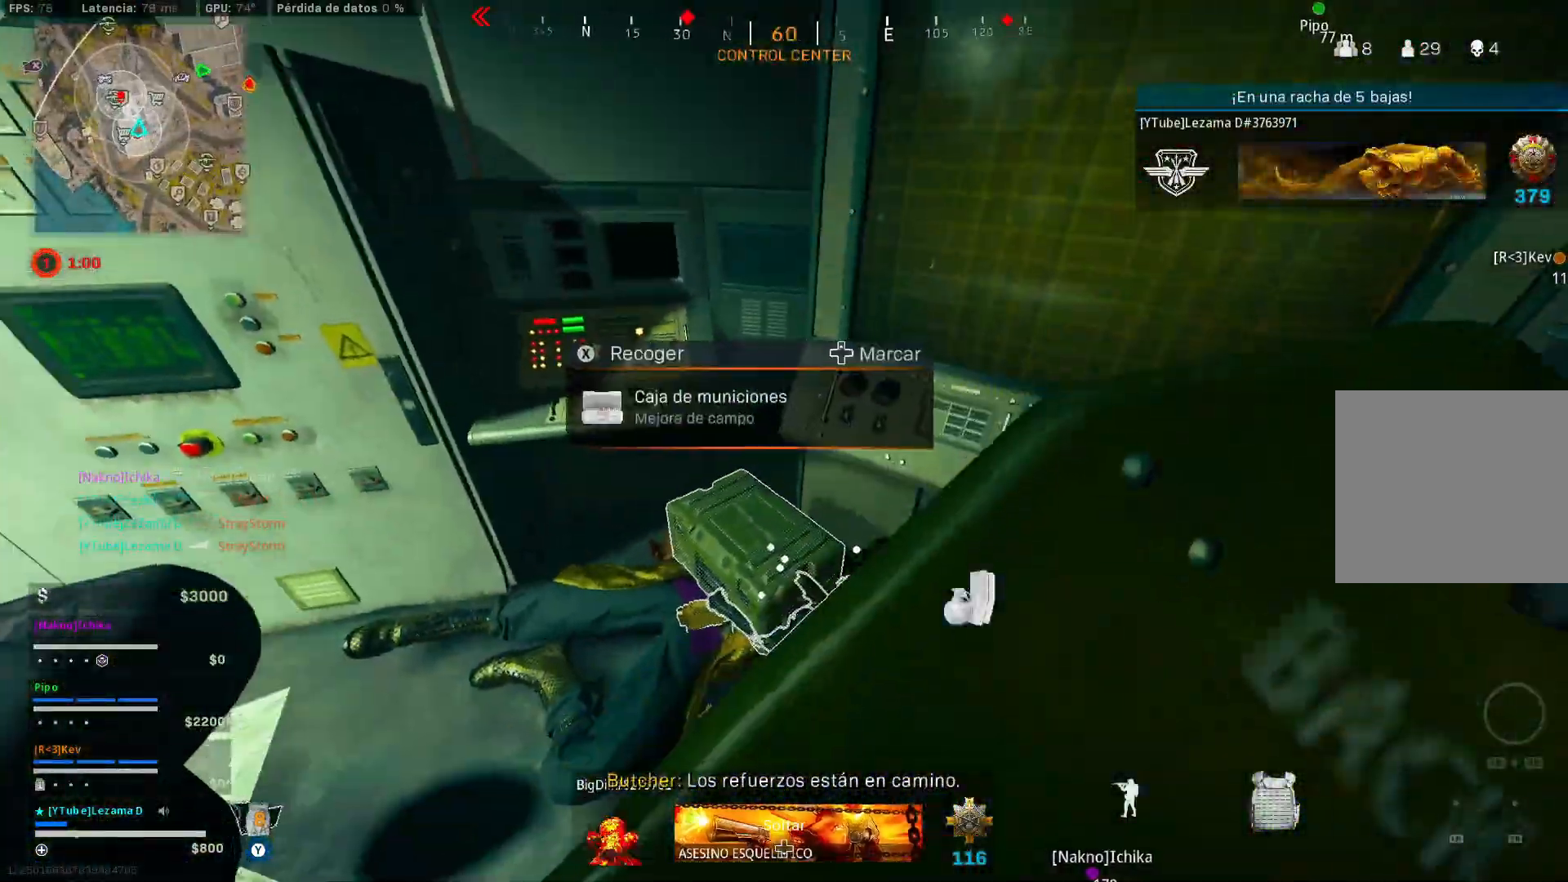
{"buttons": [], "left_stick": "center", "right_stick": "left", "events": [[250, "X", "down"], [317, "X", "up"], [417, "right_stick", "left"]]}
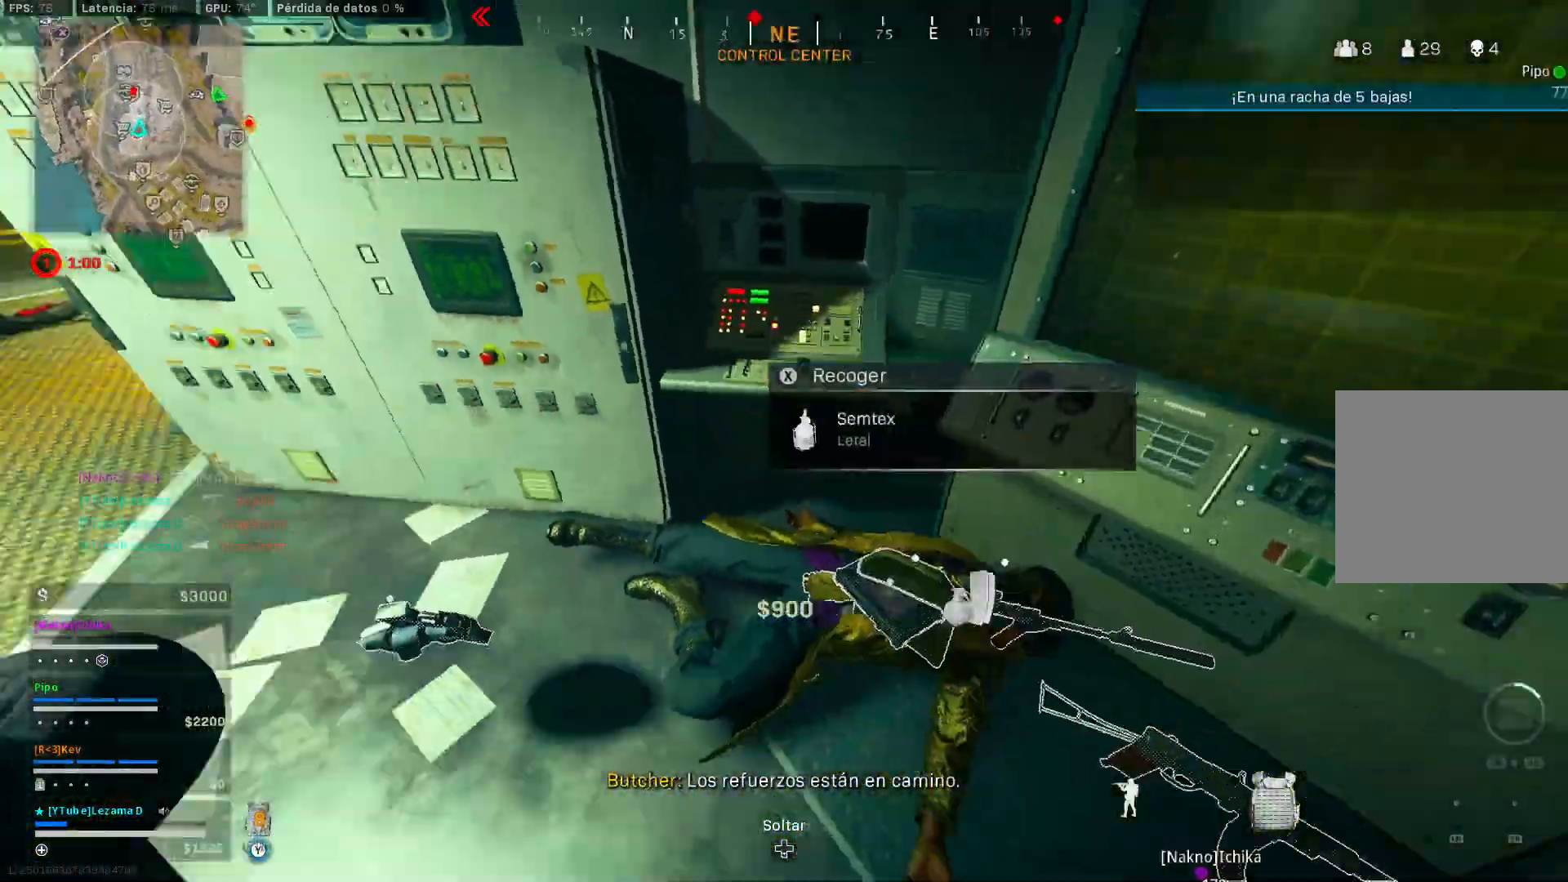
{"buttons": [], "left_stick": "up", "right_stick": "left", "events": [[117, "right_stick", "up-left"], [300, "left_stick", "up"], [367, "right_stick", "left"]]}
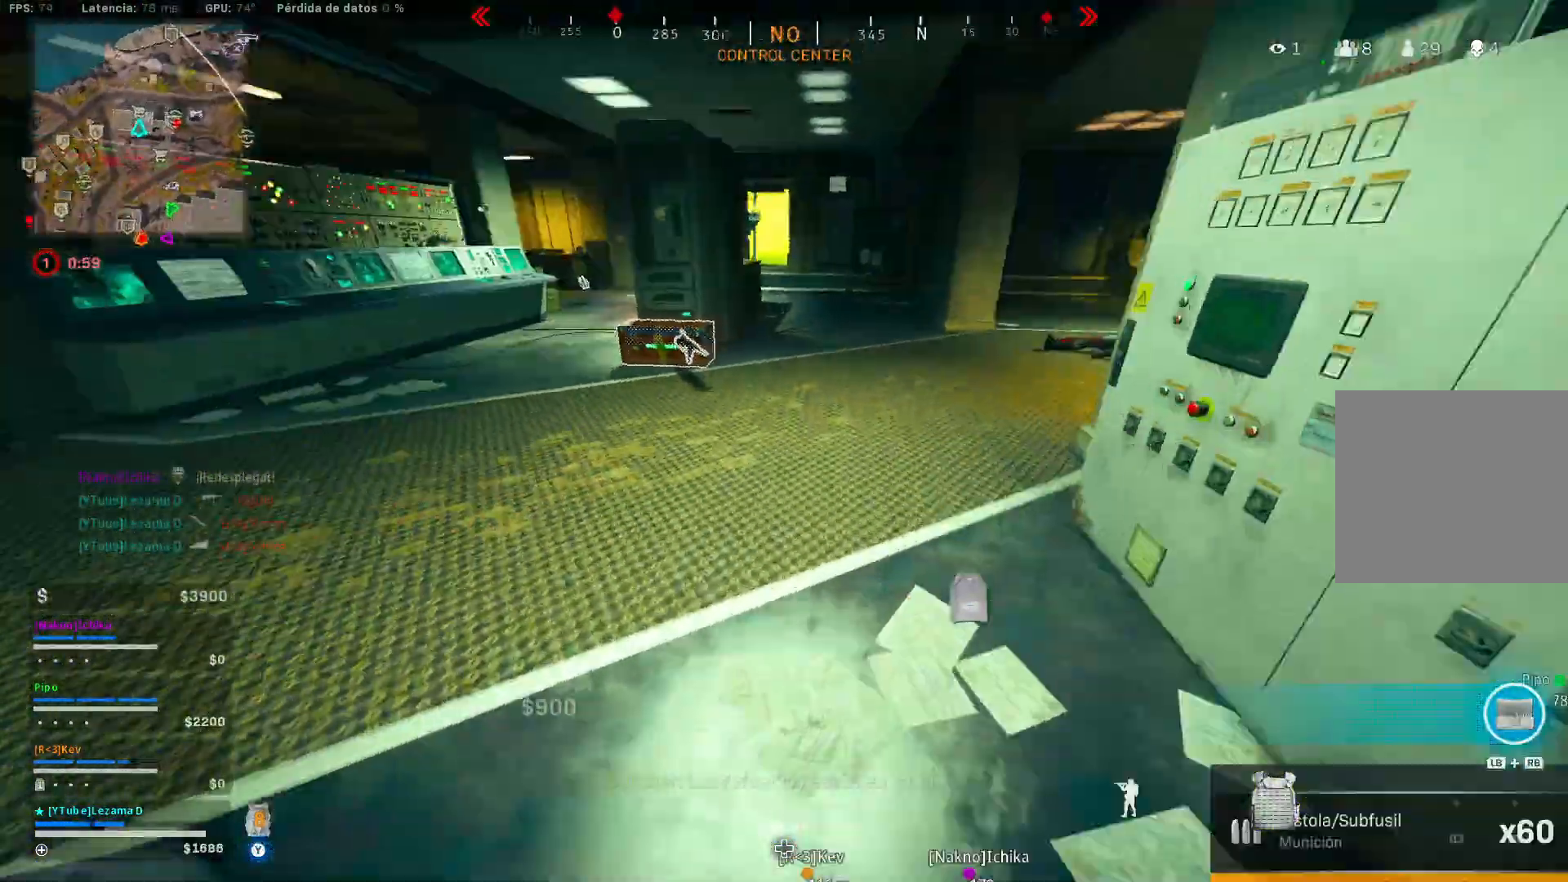
{"buttons": [], "left_stick": "up", "right_stick": "right", "events": [[50, "right_stick", "center"], [200, "right_stick", "left"], [467, "right_stick", "right"]]}
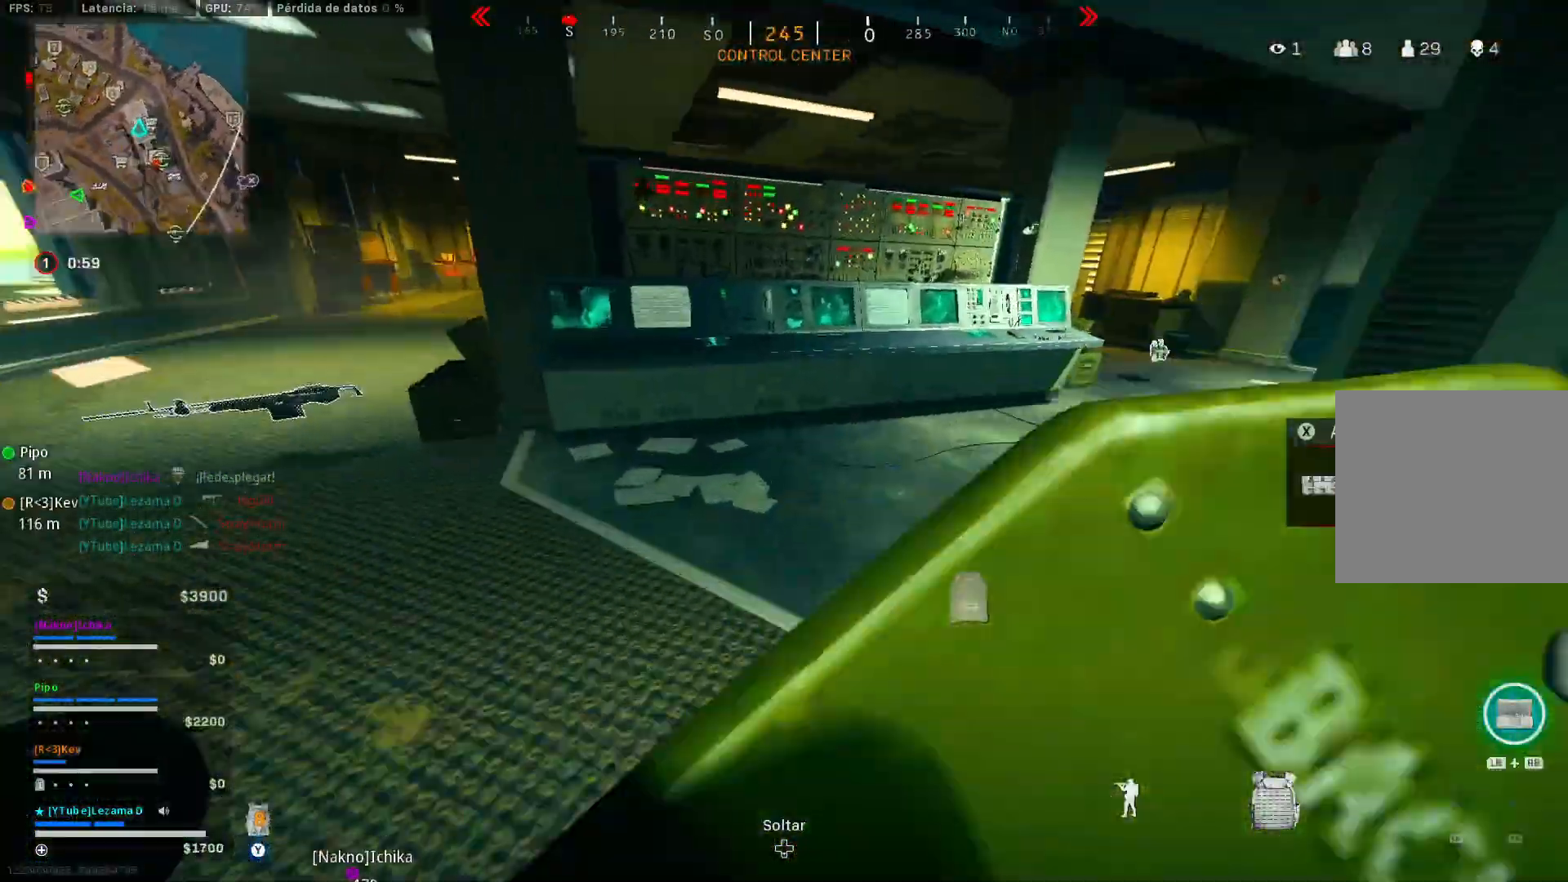
{"buttons": ["R3"], "left_stick": "up", "right_stick": "right", "events": [[17, "X", "down"], [117, "X", "up"], [167, "right_stick", "center"], [250, "right_stick", "right"], [417, "R3", "down"]]}
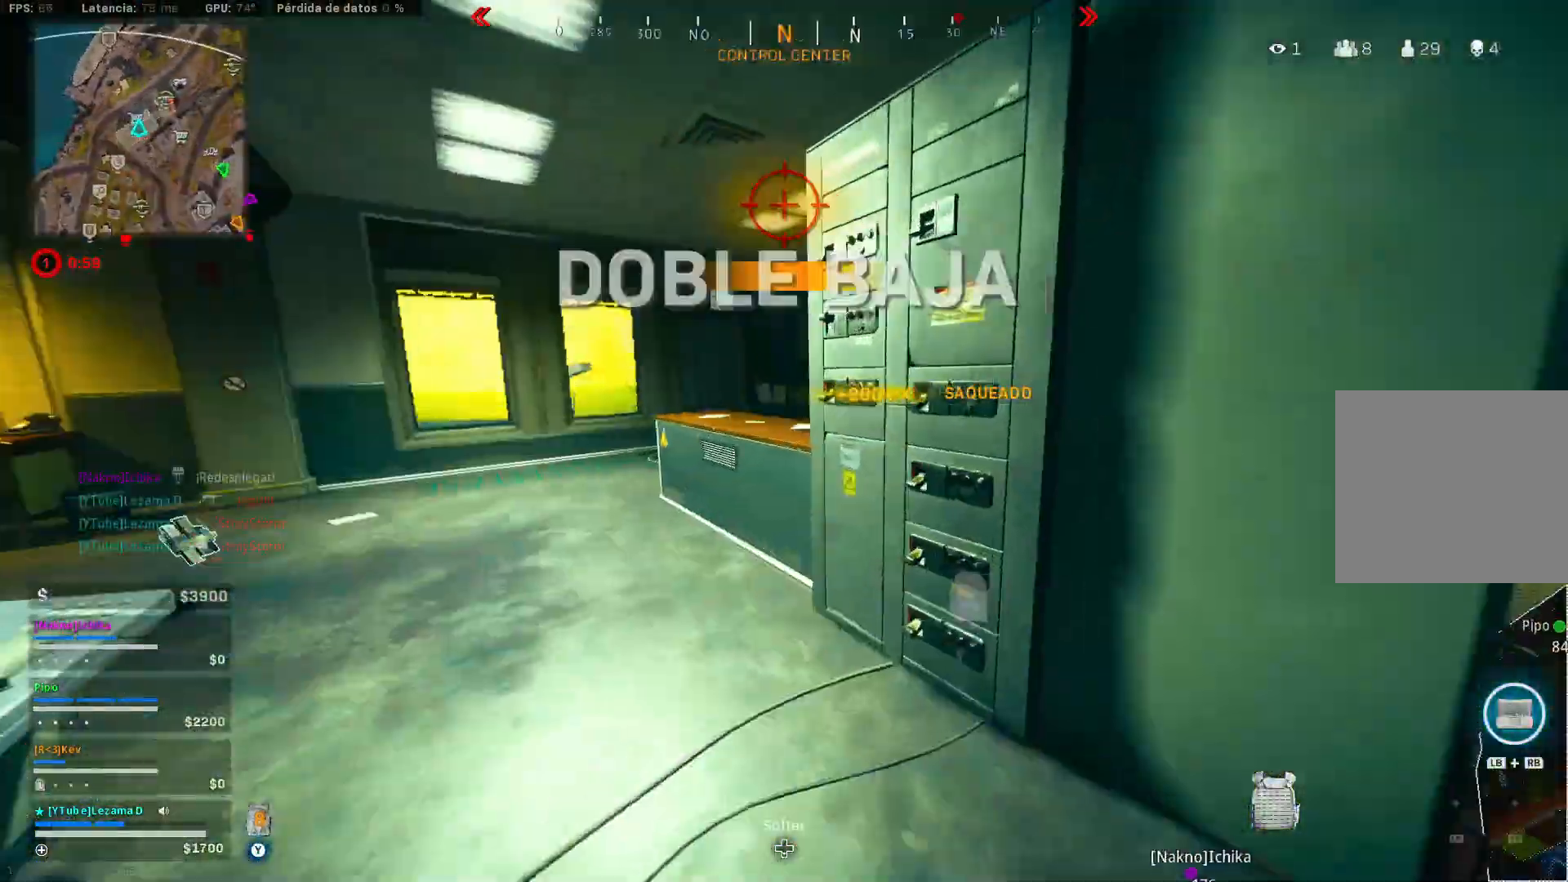
{"buttons": [], "left_stick": "up-left", "right_stick": "center", "events": [[50, "R3", "up"], [50, "right_stick", "center"], [100, "right_stick", "up-right"], [150, "R3", "down"], [167, "left_stick", "up-left"], [217, "R3", "up"], [217, "right_stick", "right"], [267, "A", "down"], [317, "right_stick", "center"], [367, "A", "up"]]}
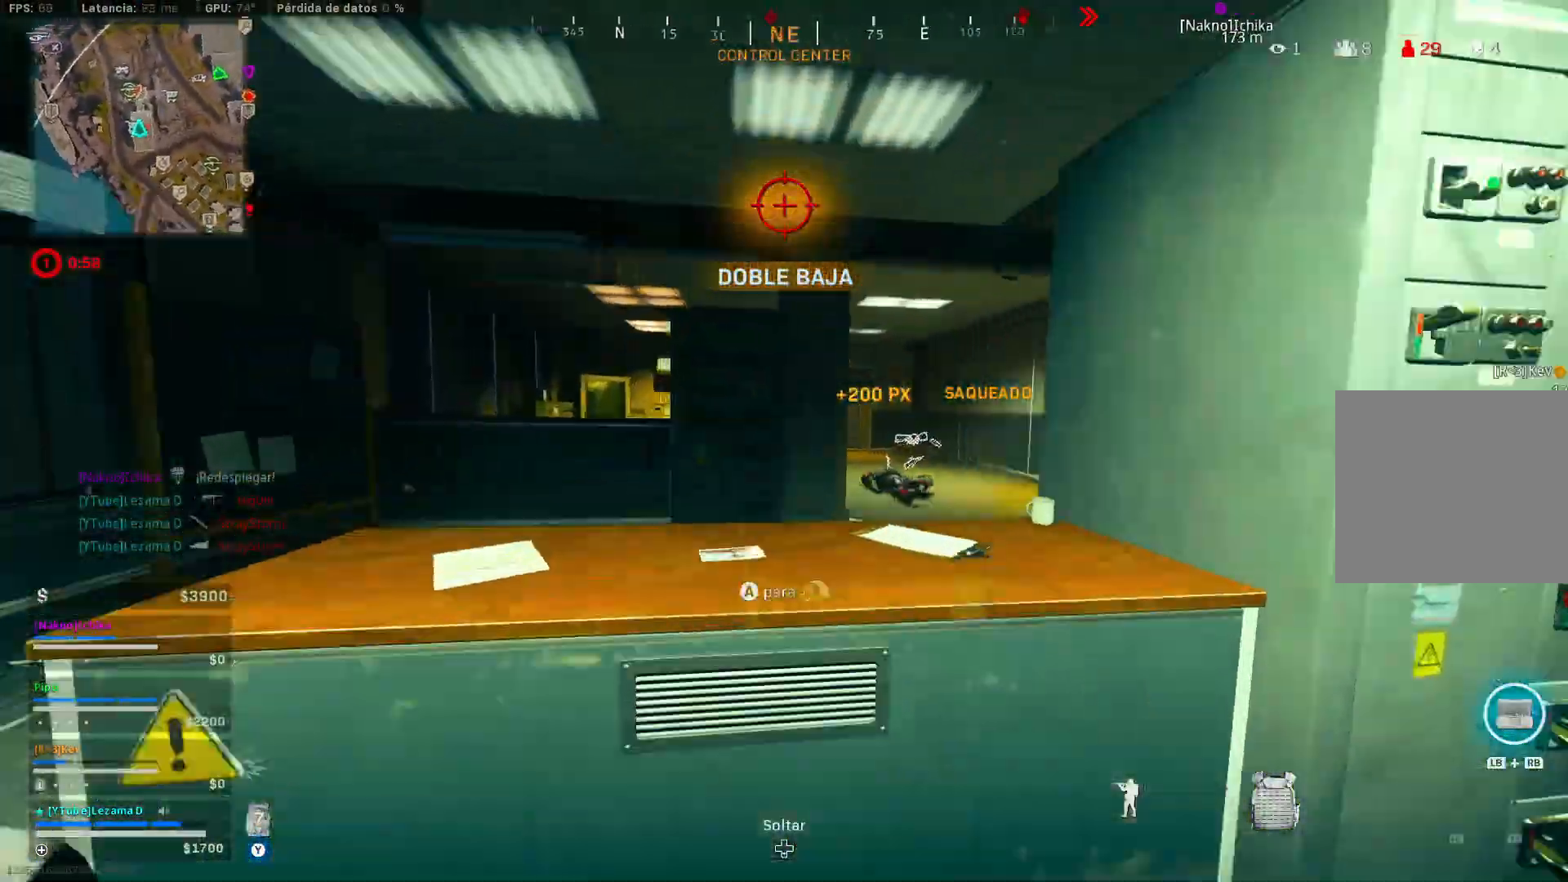
{"buttons": ["A"], "left_stick": "up", "right_stick": "center", "events": [[100, "left_stick", "down-left"], [217, "left_stick", "down-right"], [217, "right_stick", "right"], [317, "left_stick", "right"], [350, "R3", "down"], [450, "R3", "up"], [450, "right_stick", "center"], [467, "A", "down"], [500, "left_stick", "up"]]}
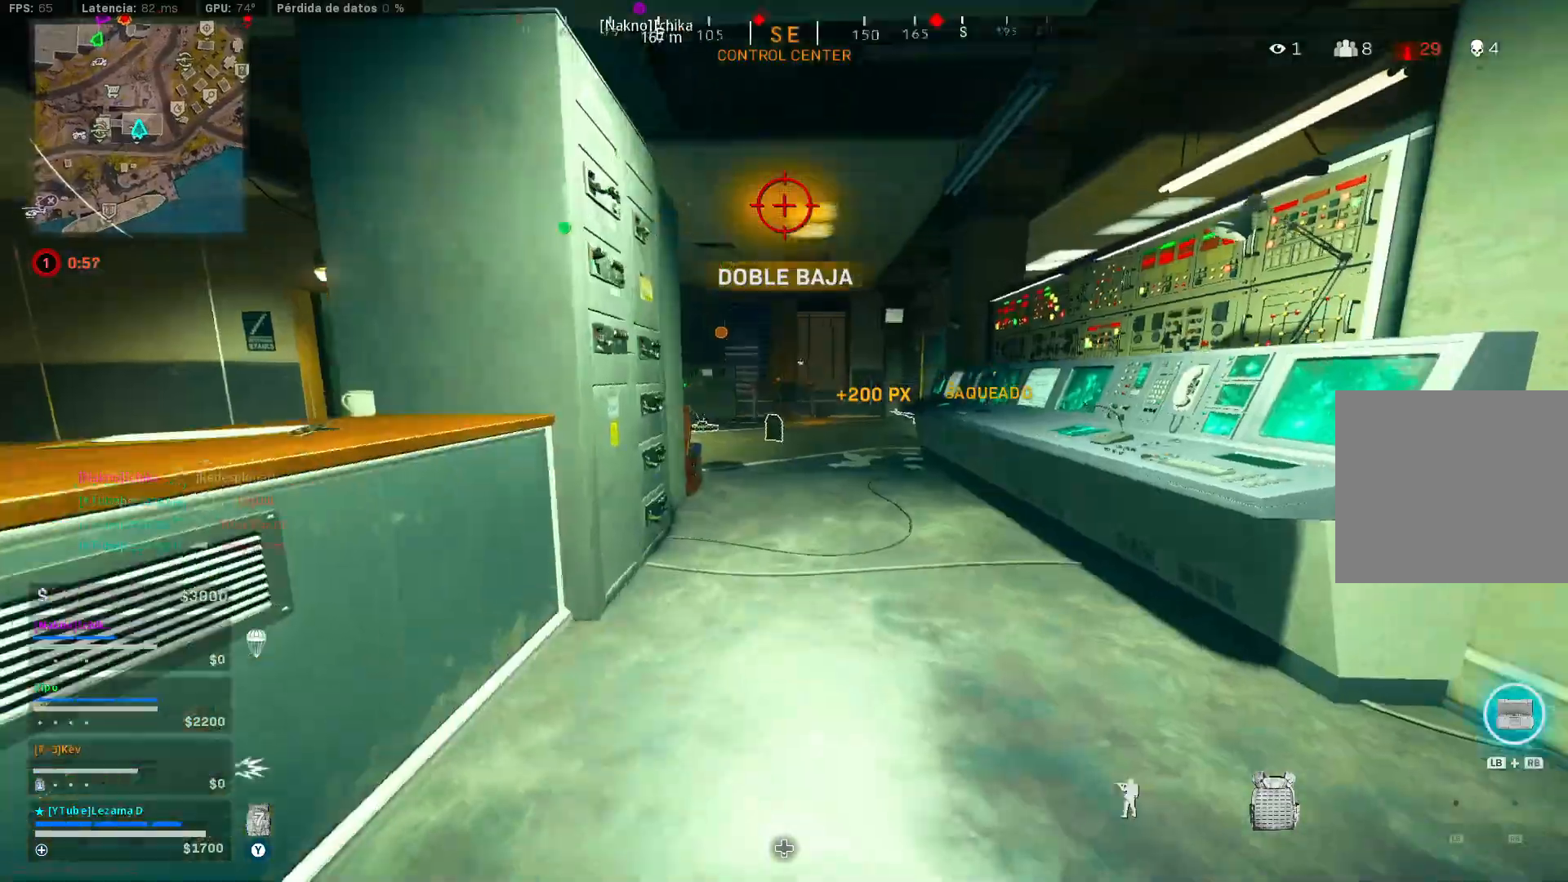
{"buttons": [], "left_stick": "up", "right_stick": "center", "events": [[67, "A", "up"], [167, "right_stick", "down-left"], [267, "right_stick", "center"]]}
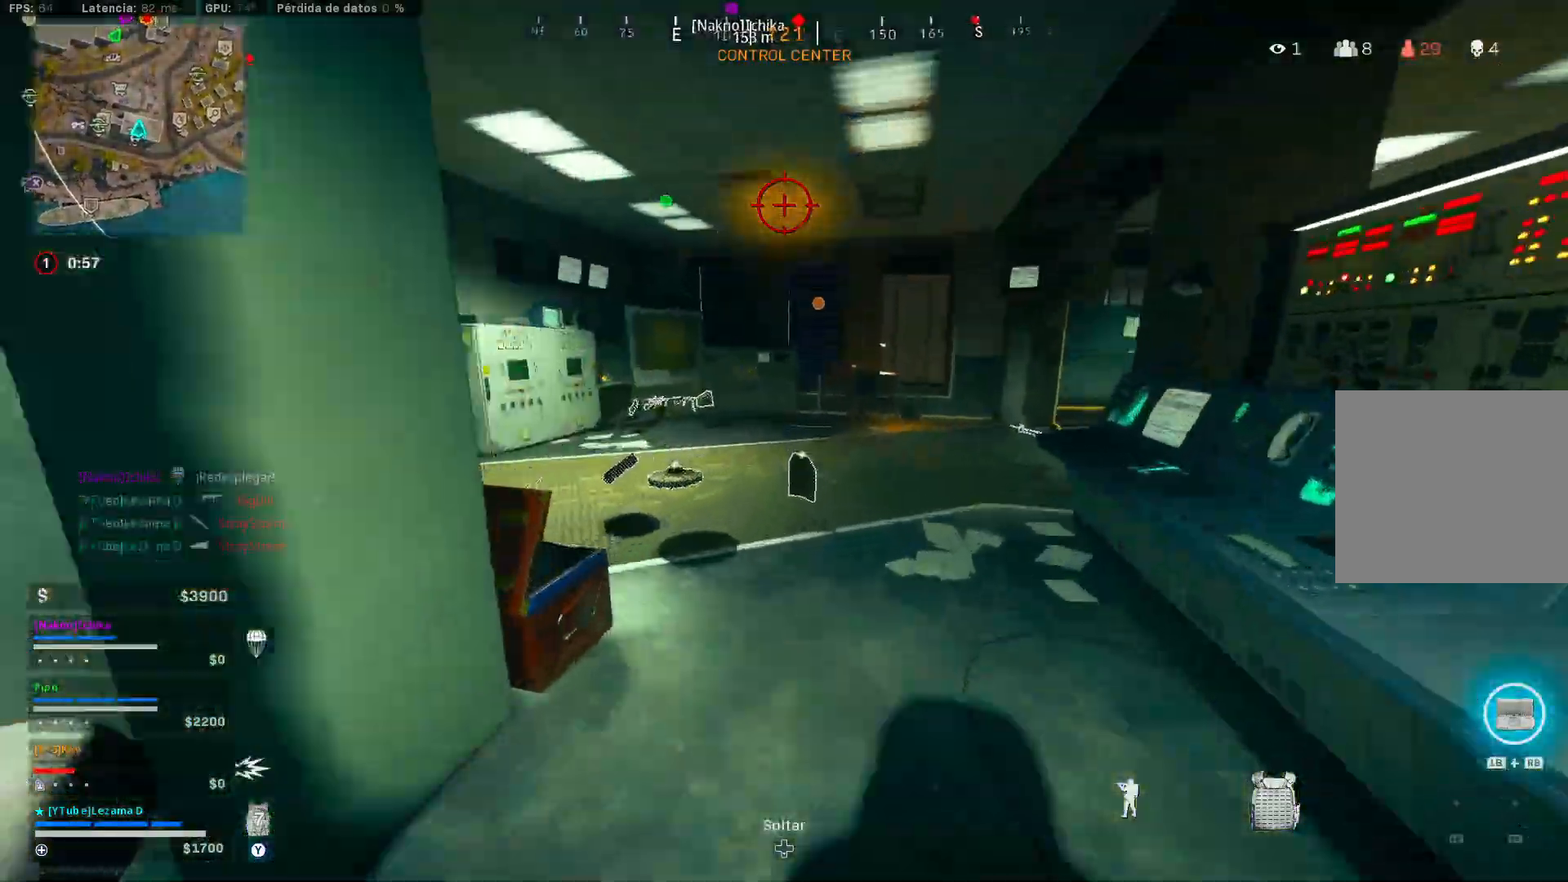
{"buttons": ["R3"], "left_stick": "up", "right_stick": "right", "events": [[100, "X", "down"], [167, "X", "up"], [200, "right_stick", "down-left"], [267, "right_stick", "left"], [367, "right_stick", "up"], [467, "right_stick", "right"], [500, "R3", "down"]]}
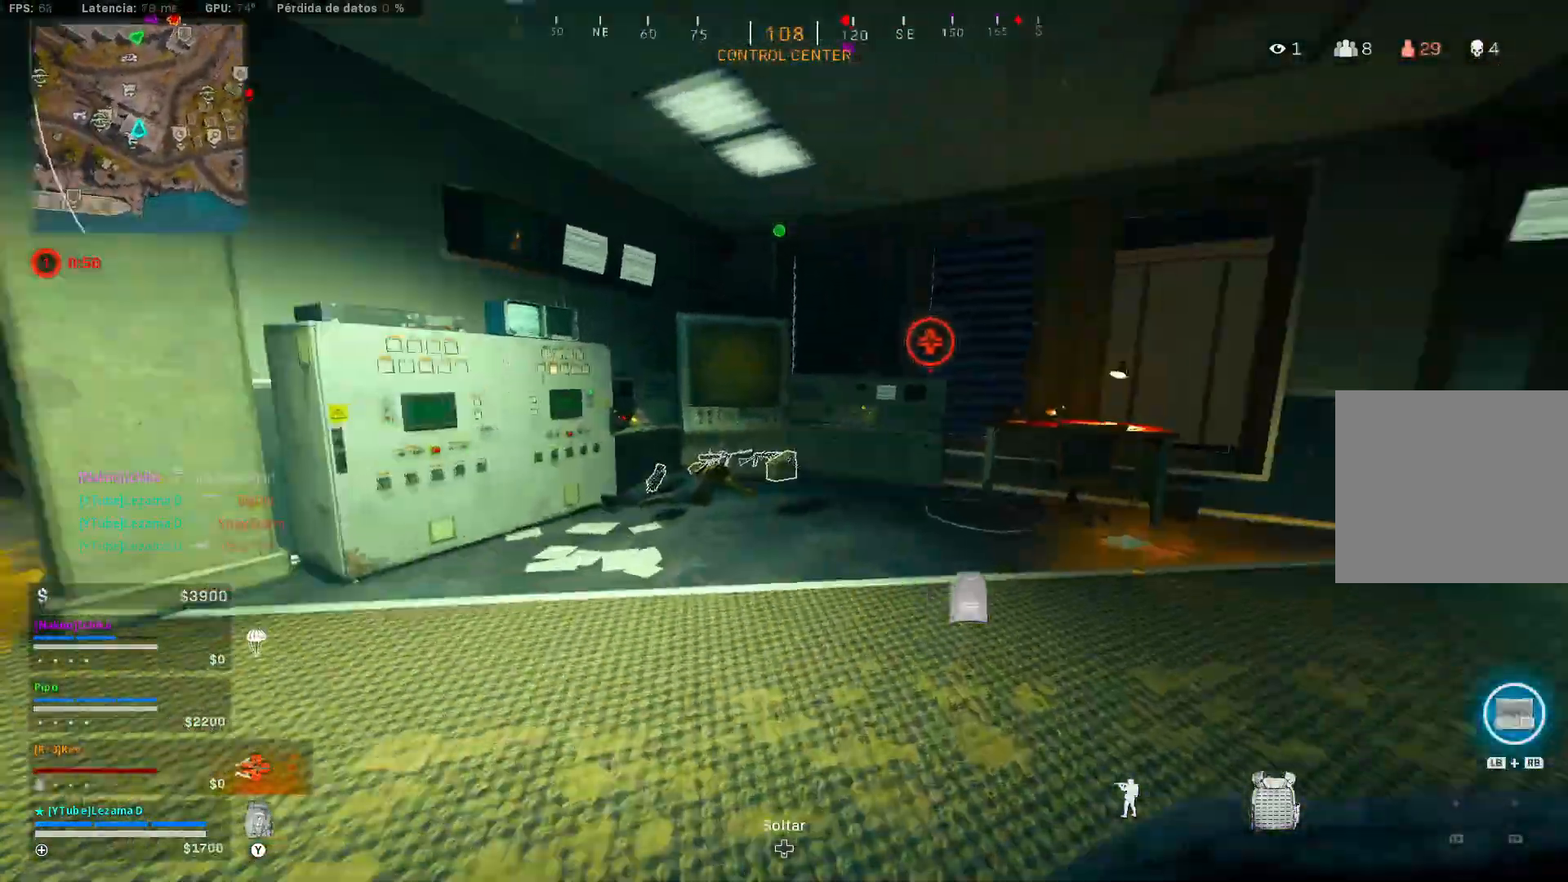
{"buttons": [], "left_stick": "up", "right_stick": "right", "events": [[67, "right_stick", "center"], [117, "R3", "up"], [167, "R3", "down"], [267, "A", "down"], [267, "R3", "up"], [367, "A", "up"], [417, "right_stick", "down-right"], [467, "right_stick", "right"]]}
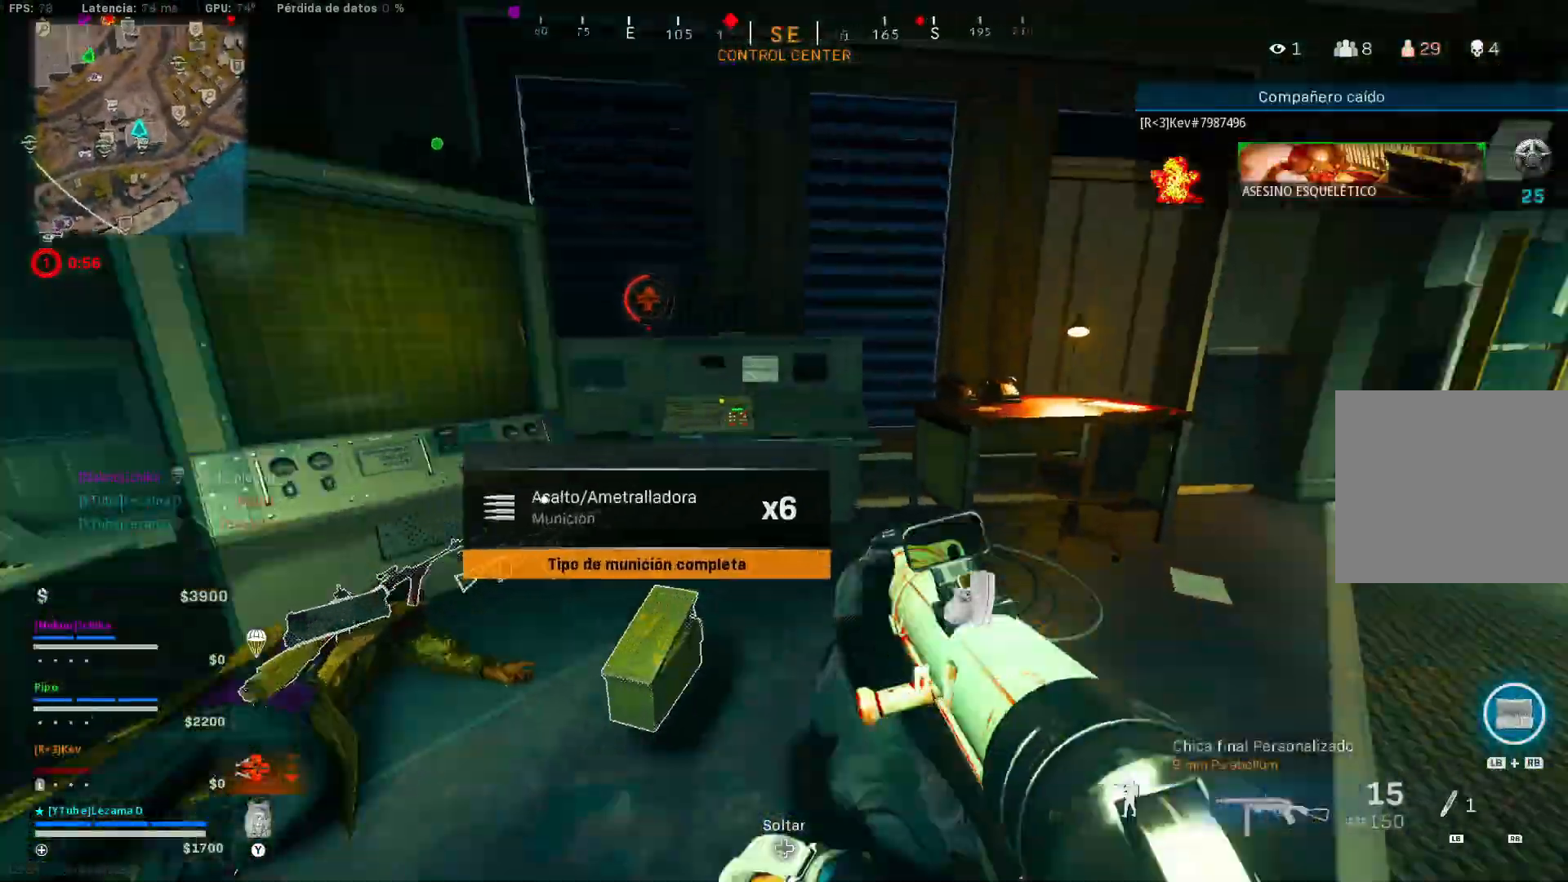
{"buttons": [], "left_stick": "down-left", "right_stick": "center", "events": [[17, "left_stick", "left"], [117, "left_stick", "down"], [167, "left_stick", "right"], [217, "left_stick", "up"], [367, "right_stick", "center"], [417, "left_stick", "left"], [467, "left_stick", "down-left"]]}
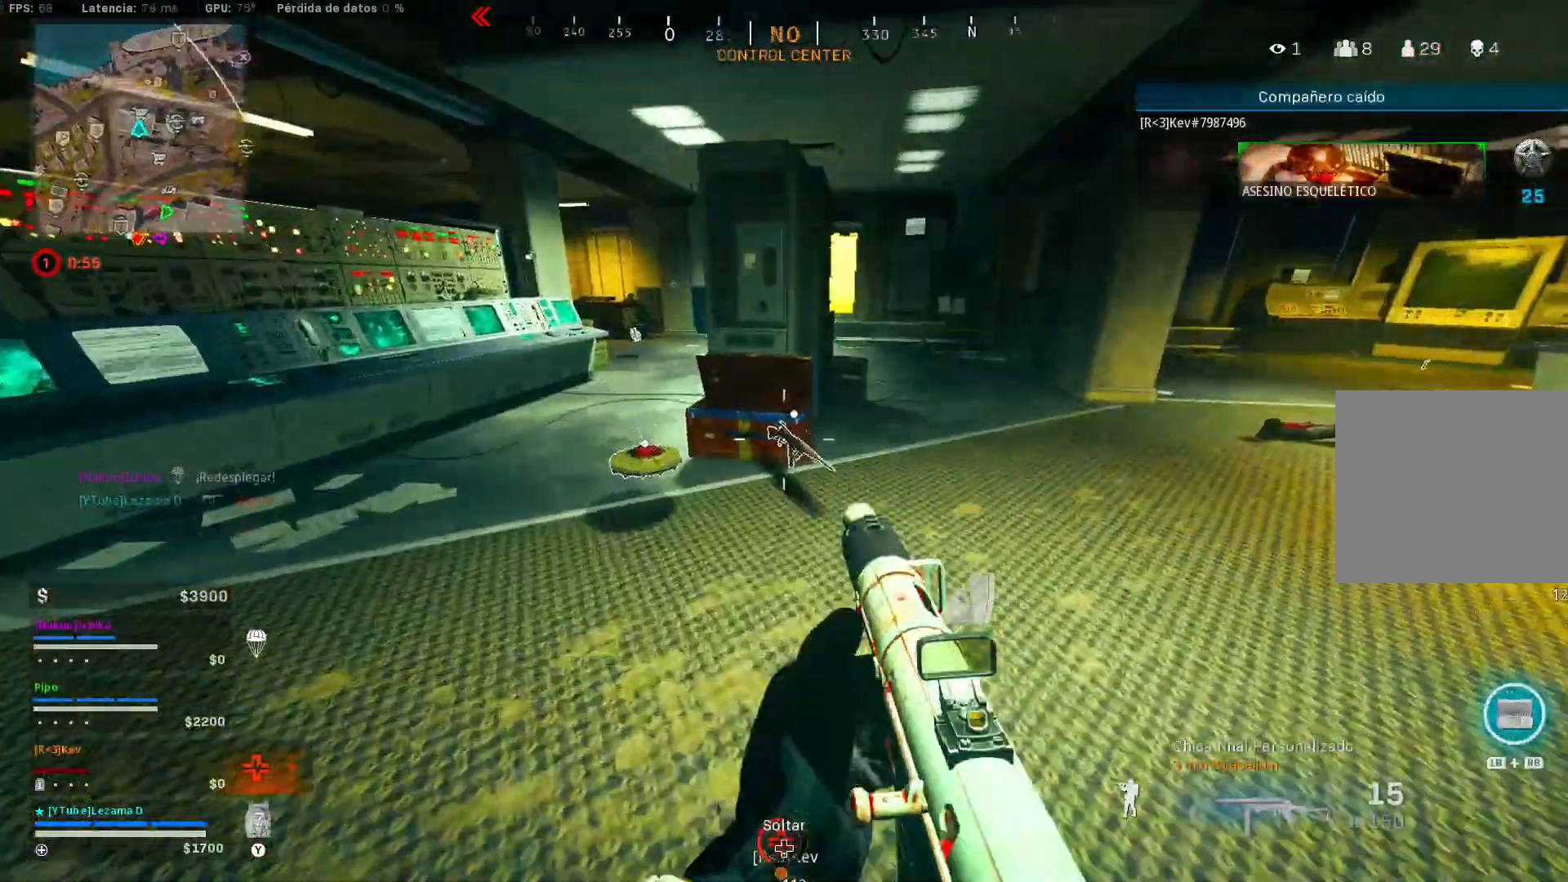
{"buttons": [], "left_stick": "center", "right_stick": "center", "events": [[17, "left_stick", "down"], [67, "X", "down"], [67, "left_stick", "up-right"], [167, "X", "up"], [167, "left_stick", "center"], [217, "left_stick", "down-left"], [367, "left_stick", "center"], [400, "X", "down"], [467, "X", "up"]]}
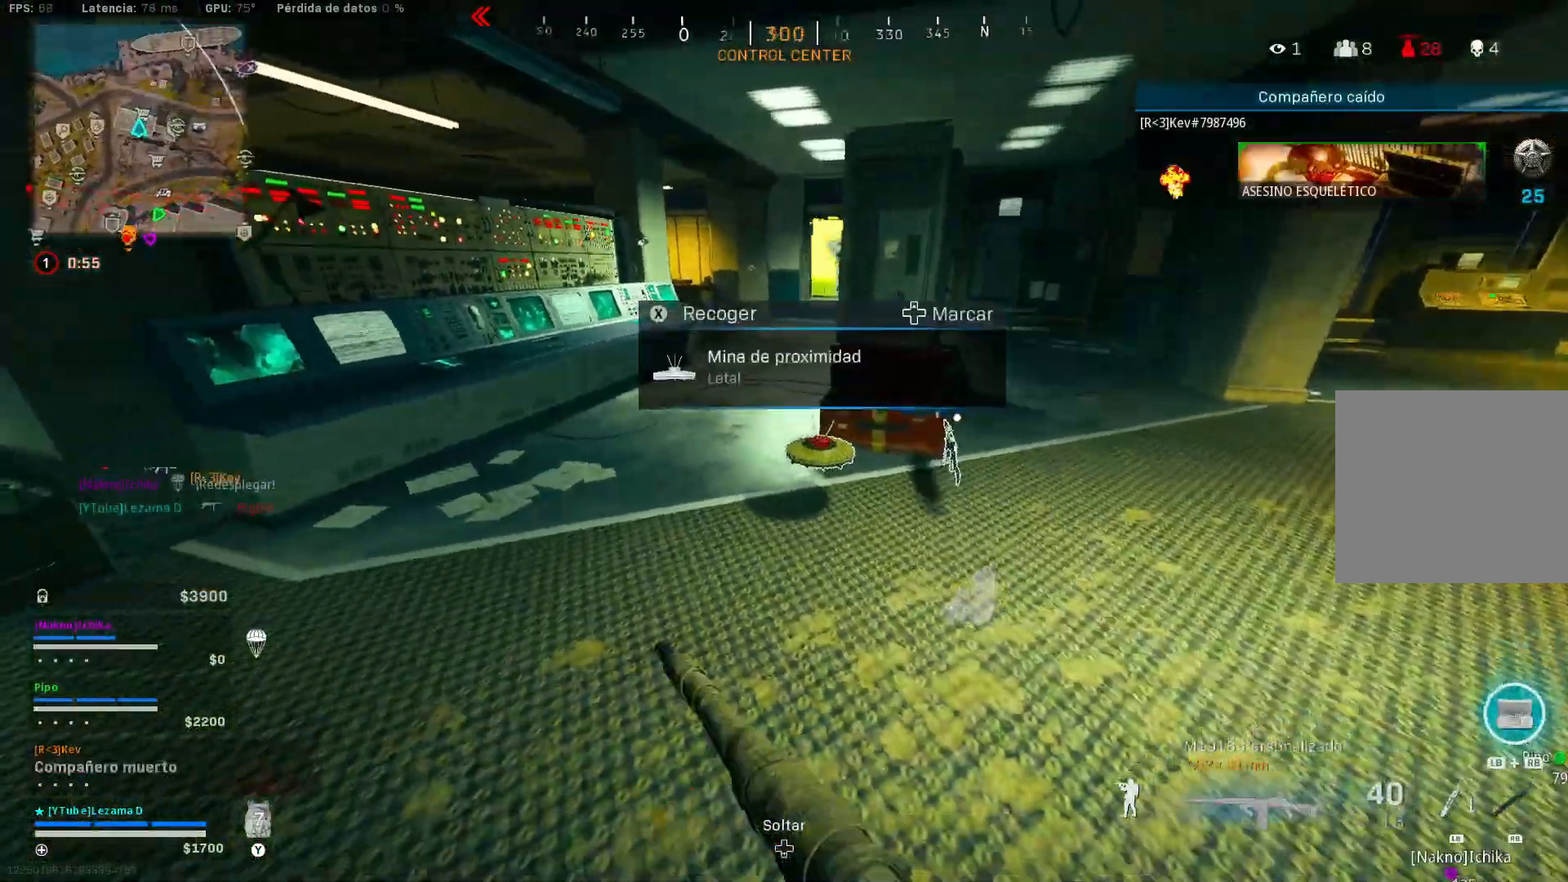
{"buttons": [], "left_stick": "up", "right_stick": "right", "events": [[50, "left_stick", "right"], [67, "right_stick", "right"], [167, "left_stick", "up"], [167, "right_stick", "center"], [300, "left_stick", "right"], [300, "right_stick", "right"], [467, "left_stick", "up"]]}
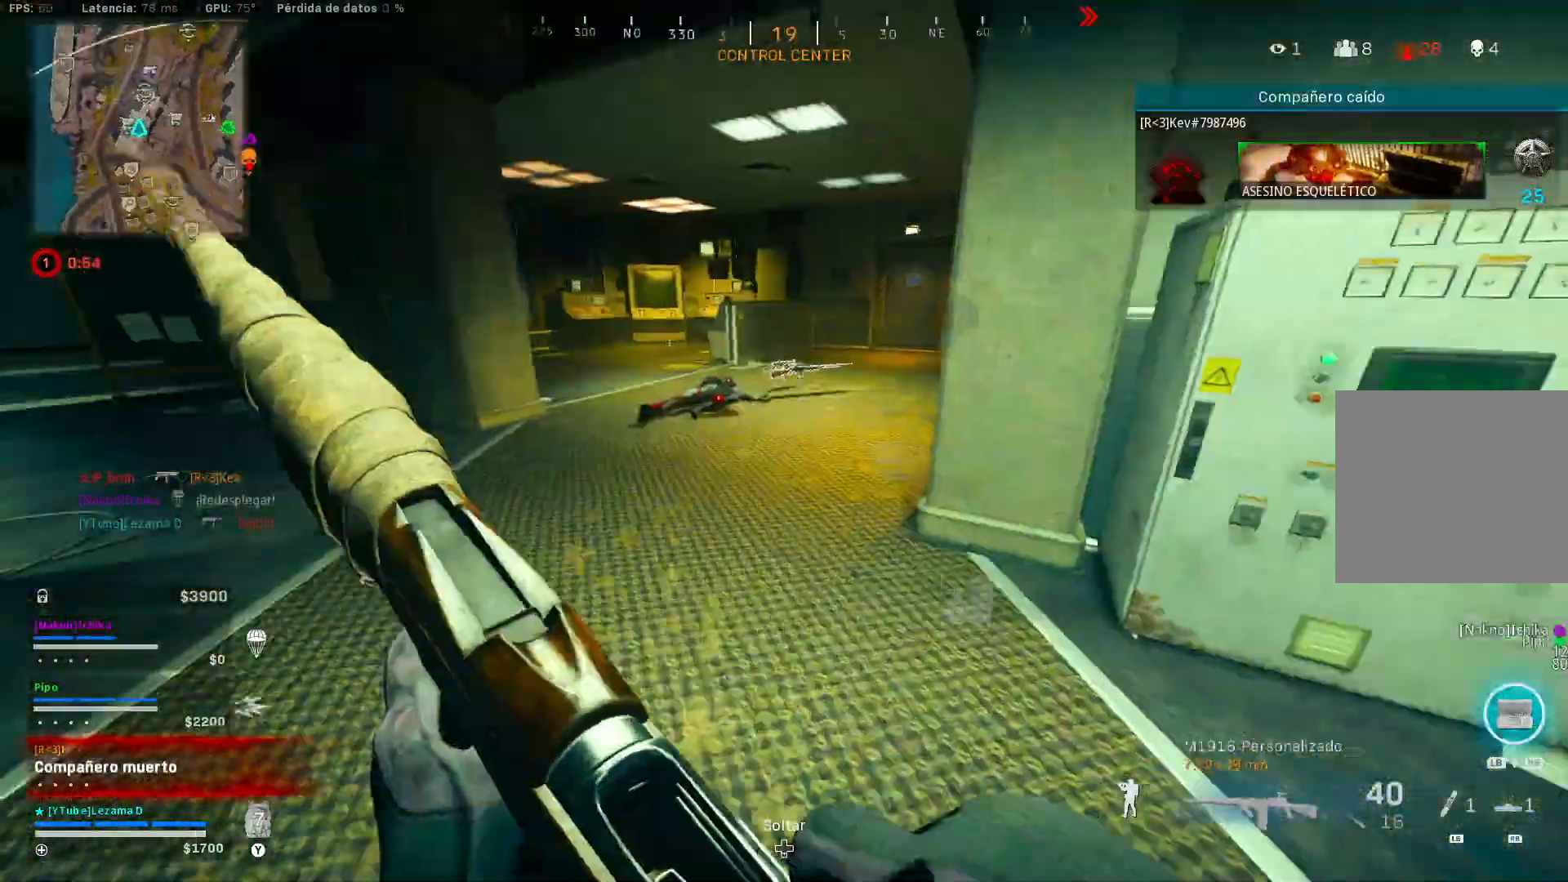
{"buttons": ["R1"], "left_stick": "up", "right_stick": "center", "events": [[50, "right_stick", "center"], [317, "right_stick", "up"], [367, "right_stick", "center"], [467, "R1", "down"]]}
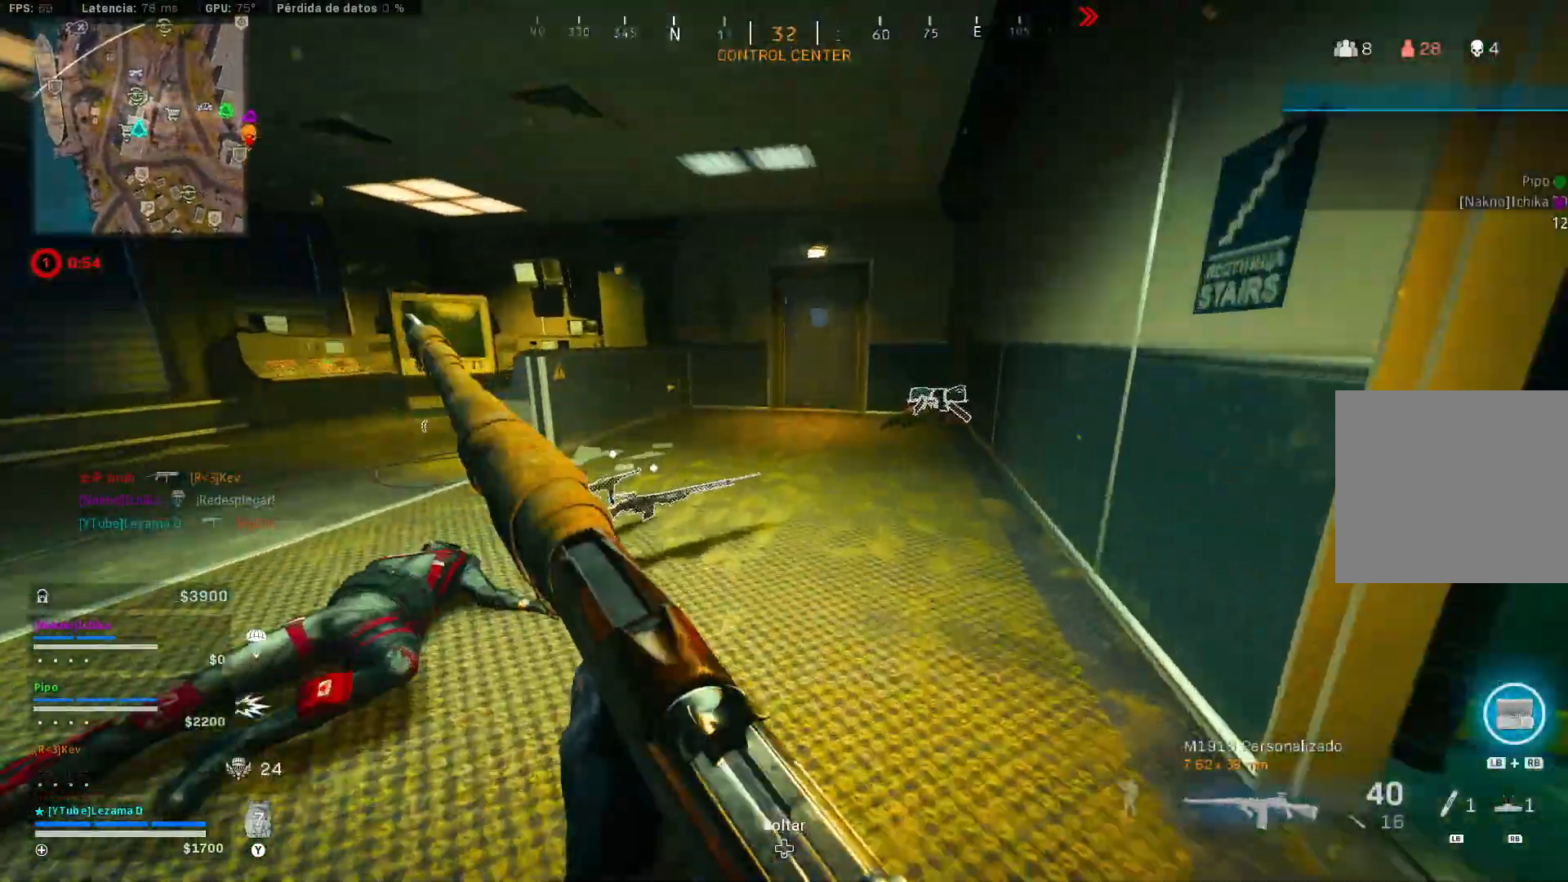
{"buttons": [], "left_stick": "up", "right_stick": "center", "events": [[67, "R1", "up"], [167, "right_stick", "up"], [267, "right_stick", "center"]]}
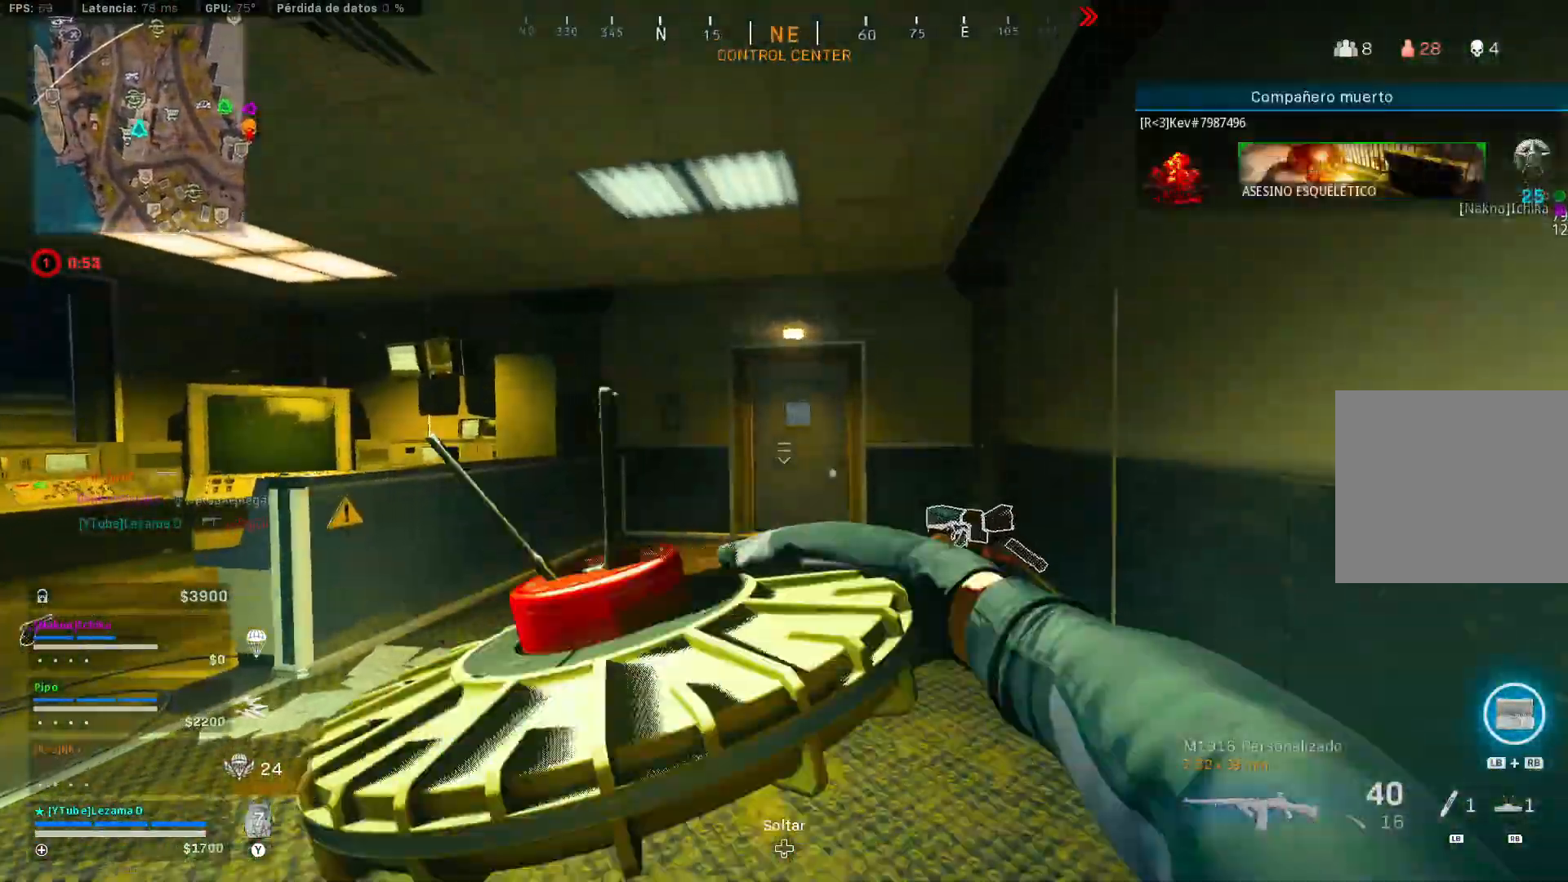
{"buttons": [], "left_stick": "up-left", "right_stick": "left", "events": [[100, "left_stick", "down"], [150, "right_stick", "down-left"], [167, "left_stick", "down-left"], [300, "right_stick", "left"], [417, "left_stick", "up-left"]]}
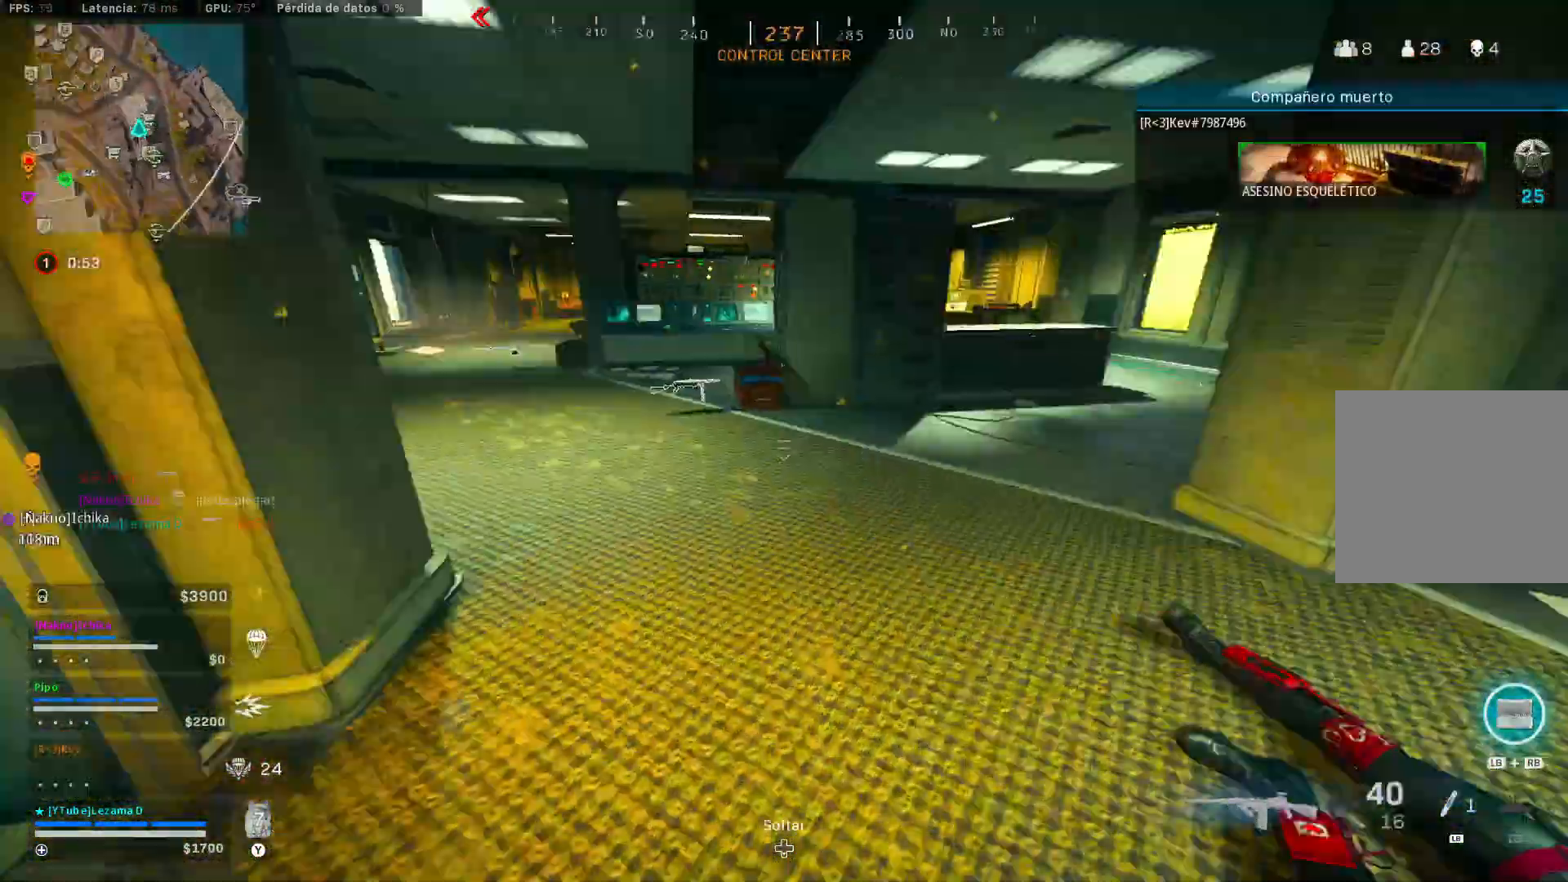
{"buttons": [], "left_stick": "left", "right_stick": "center", "events": [[17, "left_stick", "up"], [17, "right_stick", "center"], [250, "L3", "down"], [317, "L3", "up"], [367, "right_stick", "down"], [467, "left_stick", "left"], [500, "right_stick", "center"]]}
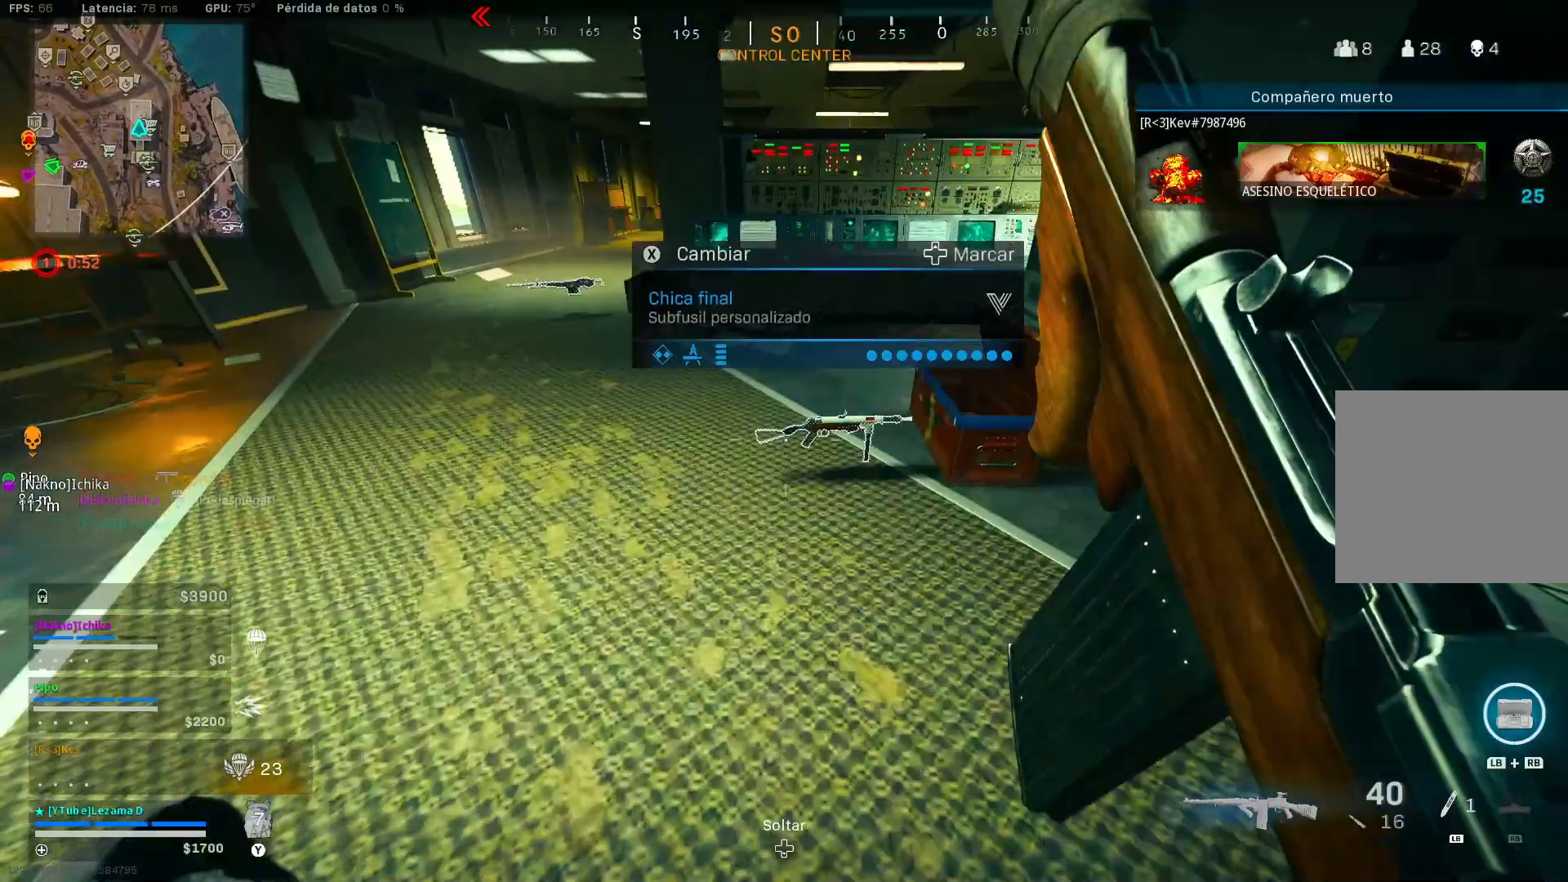
{"buttons": [], "left_stick": "up", "right_stick": "up-right", "events": [[67, "left_stick", "center"], [117, "right_stick", "right"], [150, "X", "down"], [167, "left_stick", "up"], [167, "right_stick", "center"], [217, "X", "up"], [317, "right_stick", "up-right"], [417, "Y", "down"], [450, "Y", "up"]]}
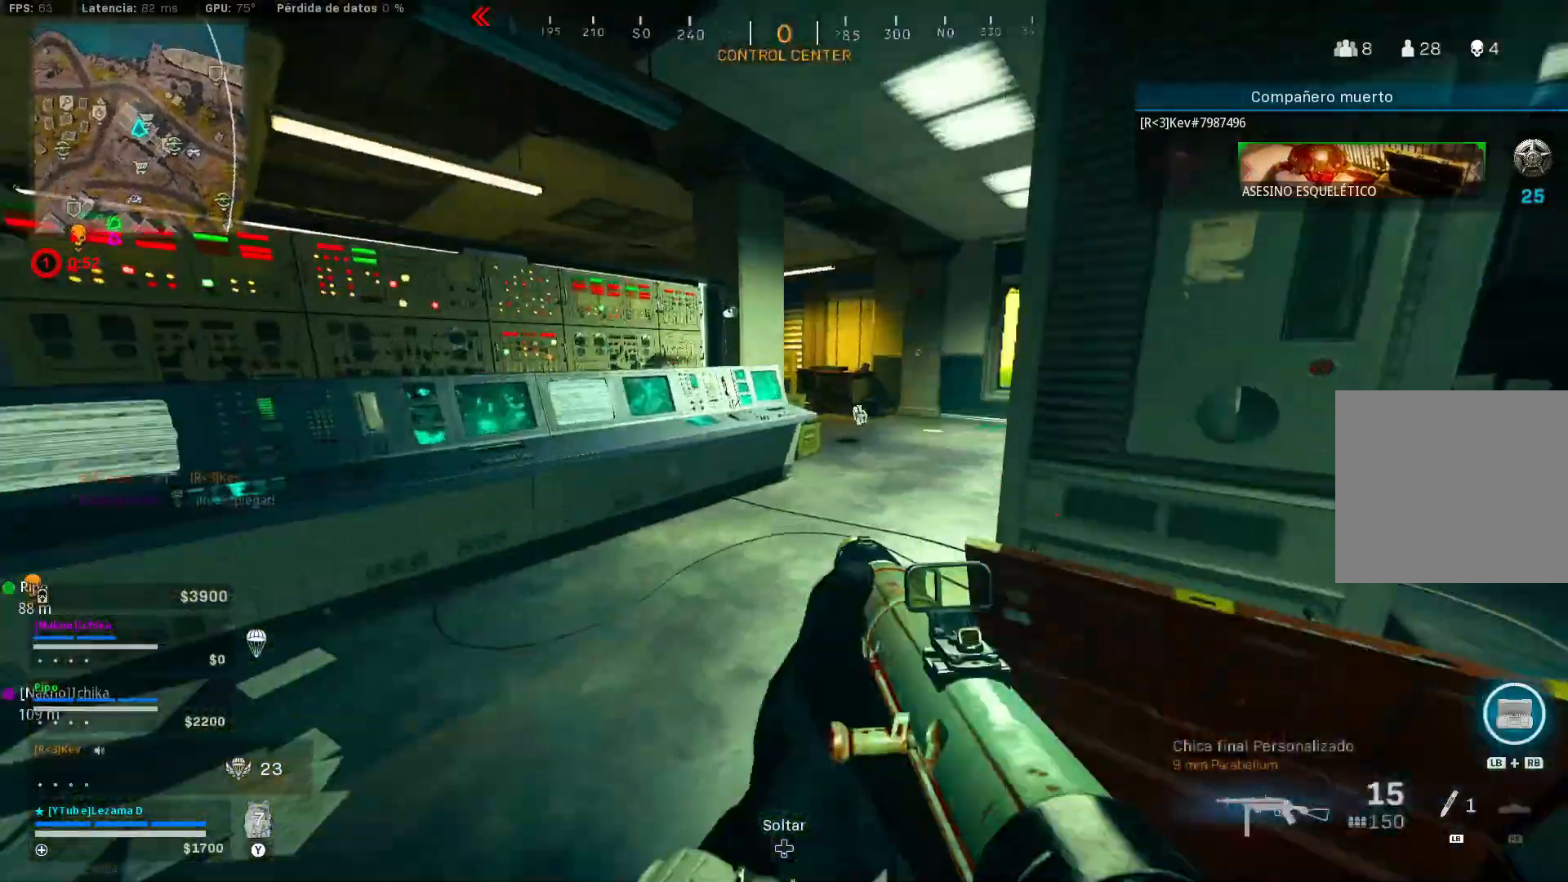
{"buttons": ["A", "R3"], "left_stick": "right", "right_stick": "down-left", "events": [[17, "Y", "down"], [100, "Y", "up"], [117, "right_stick", "right"], [267, "R3", "down"], [300, "right_stick", "center"], [350, "right_stick", "down-left"], [367, "R3", "up"], [450, "R3", "down"], [450, "left_stick", "right"], [467, "A", "down"]]}
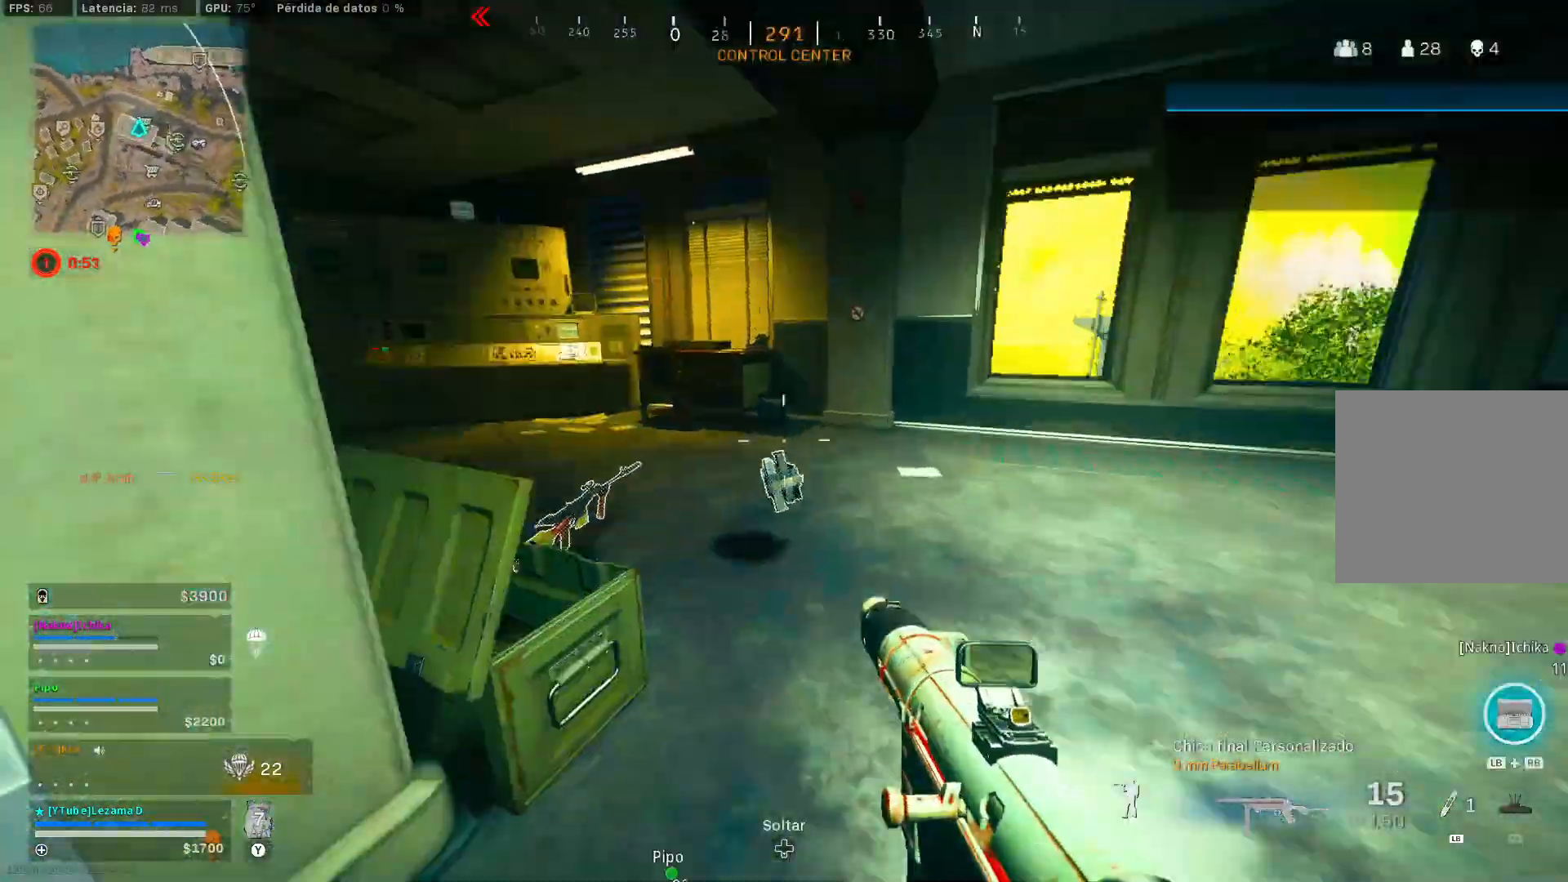
{"buttons": ["X"], "left_stick": "center", "right_stick": "center", "events": [[17, "R3", "up"], [67, "A", "up"], [67, "X", "down"], [117, "right_stick", "up-left"], [167, "left_stick", "center"], [167, "right_stick", "center"]]}
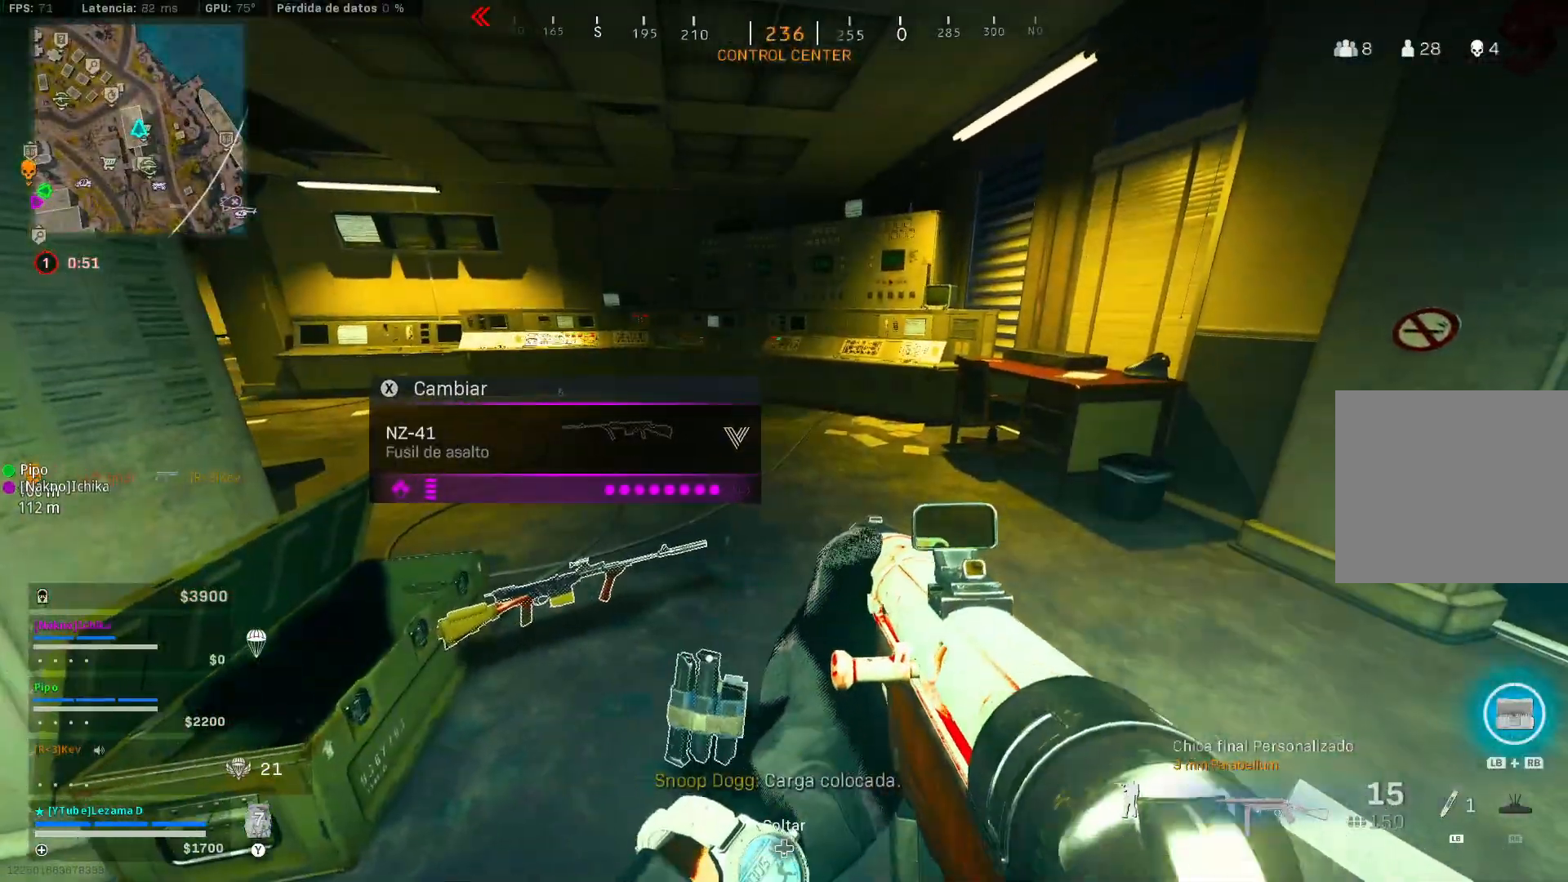
{"buttons": [], "left_stick": "up", "right_stick": "center", "events": [[217, "left_stick", "up"], [267, "X", "up"], [300, "right_stick", "left"], [450, "right_stick", "center"]]}
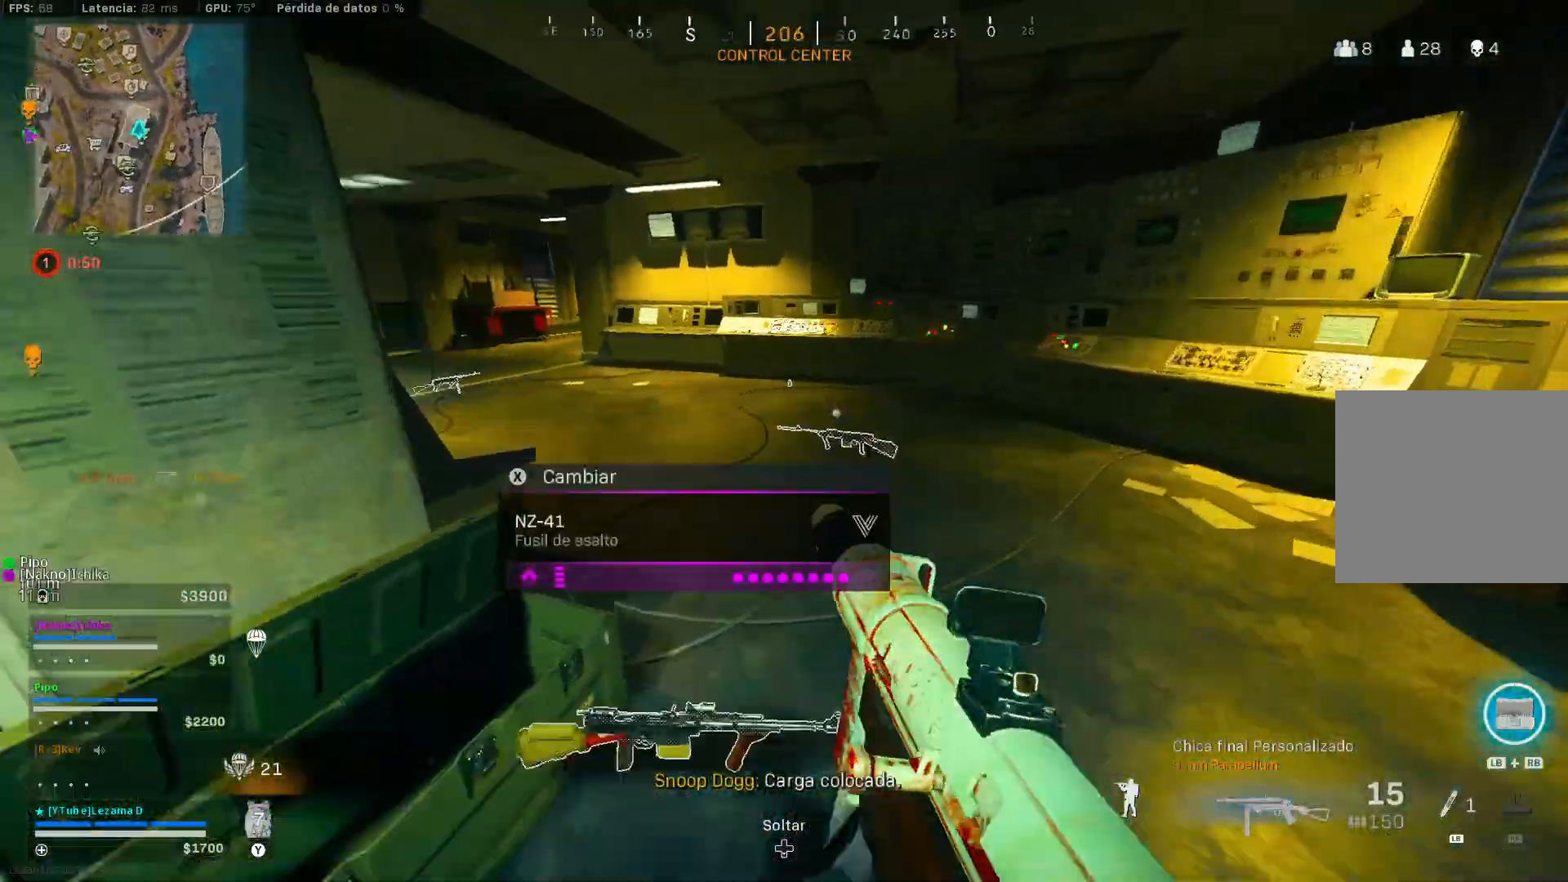
{"buttons": [], "left_stick": "up", "right_stick": "center", "events": [[67, "right_stick", "left"], [250, "right_stick", "center"]]}